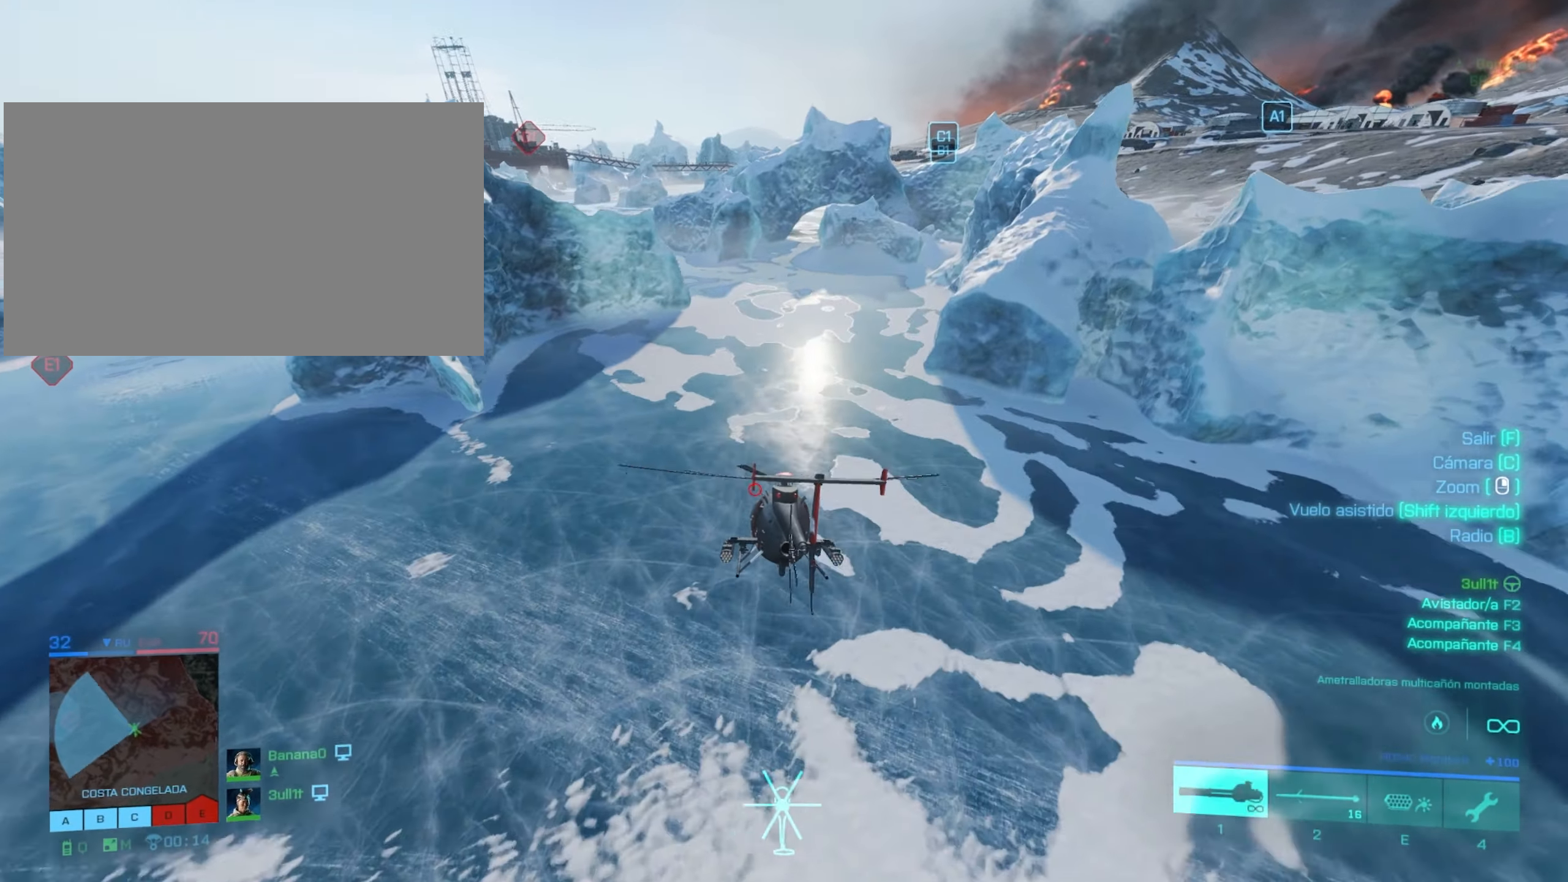
Gameplay with keyboard and mouse; each line is a JSON object with the keys and mouse buttons held at the frame after it. "events" lists presses ("down") and releases ("up") of "4", "a", "alt", "c", "caps_lock", "ctrl", "d", "e", "f", "g", "q", "r", "s", "shift", "space", "t", "tab", "w", "x", "z", "mouse_left", "mouse_wheel" and "mouse_right" between this image and that frame as [ms after this image, input, new state], when the widget could be followed in between. "mouse_left", "mouse_wheel", "mouse_right" = the "left", "wheel", "right" buttons of the "mouse" list. No other keys are recorded. "wheel" means that the mouse wheel is clicked or scrolled. "mouse_move" is the direction in which the mouse moves at that frame (one of eight, or "still"), when it could be read.
{"keys": ["a", "w"], "mouse": [], "mouse_move": "still", "events": [[33, "a", "down"]]}
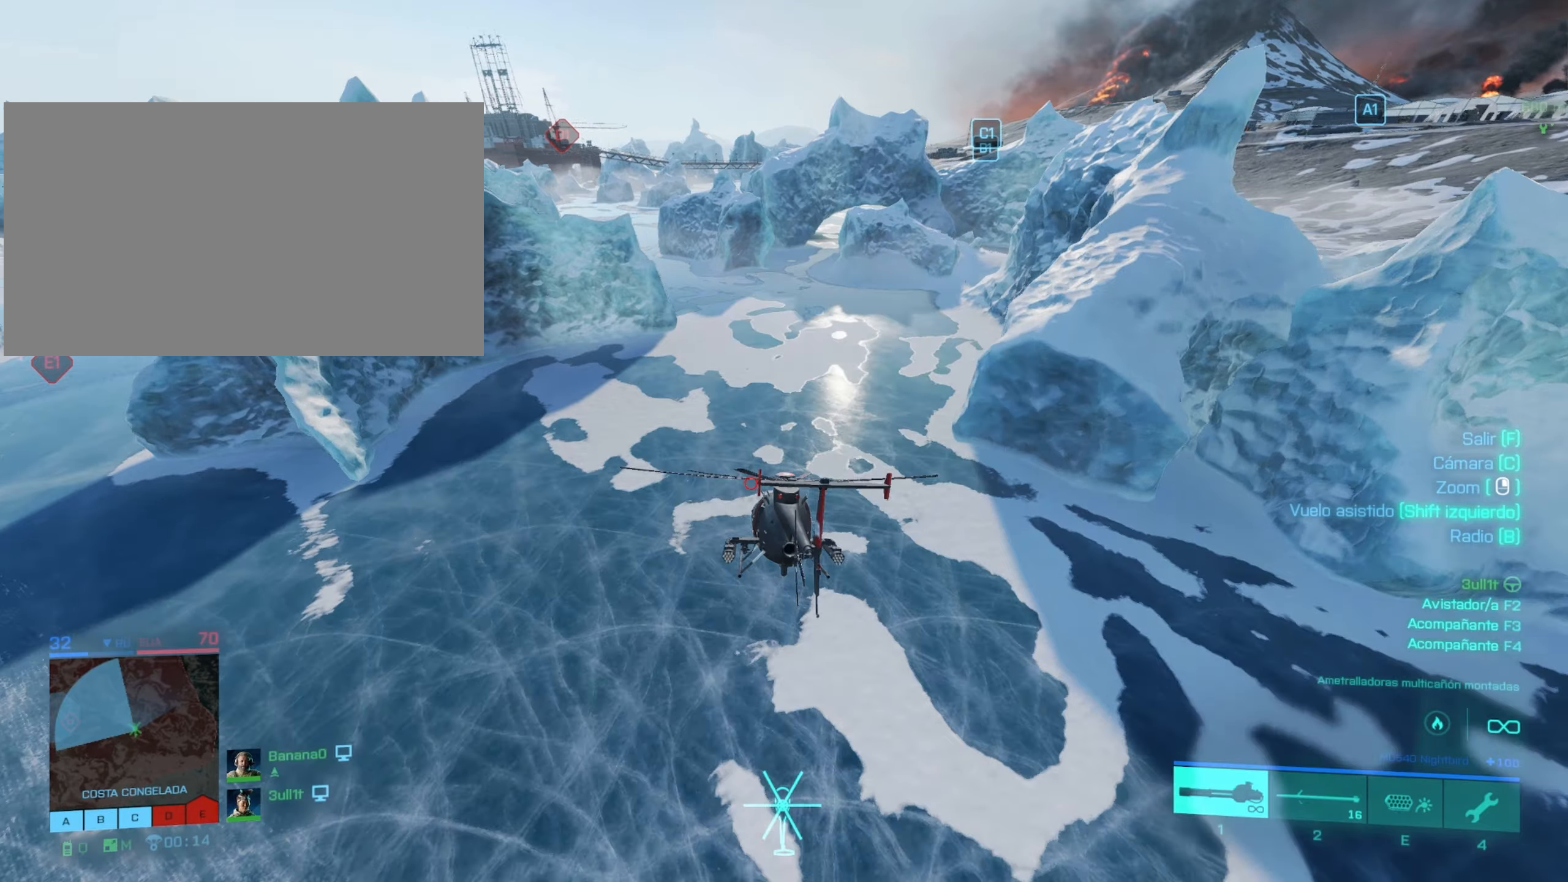
{"keys": ["a", "w"], "mouse": [], "mouse_move": "still", "events": []}
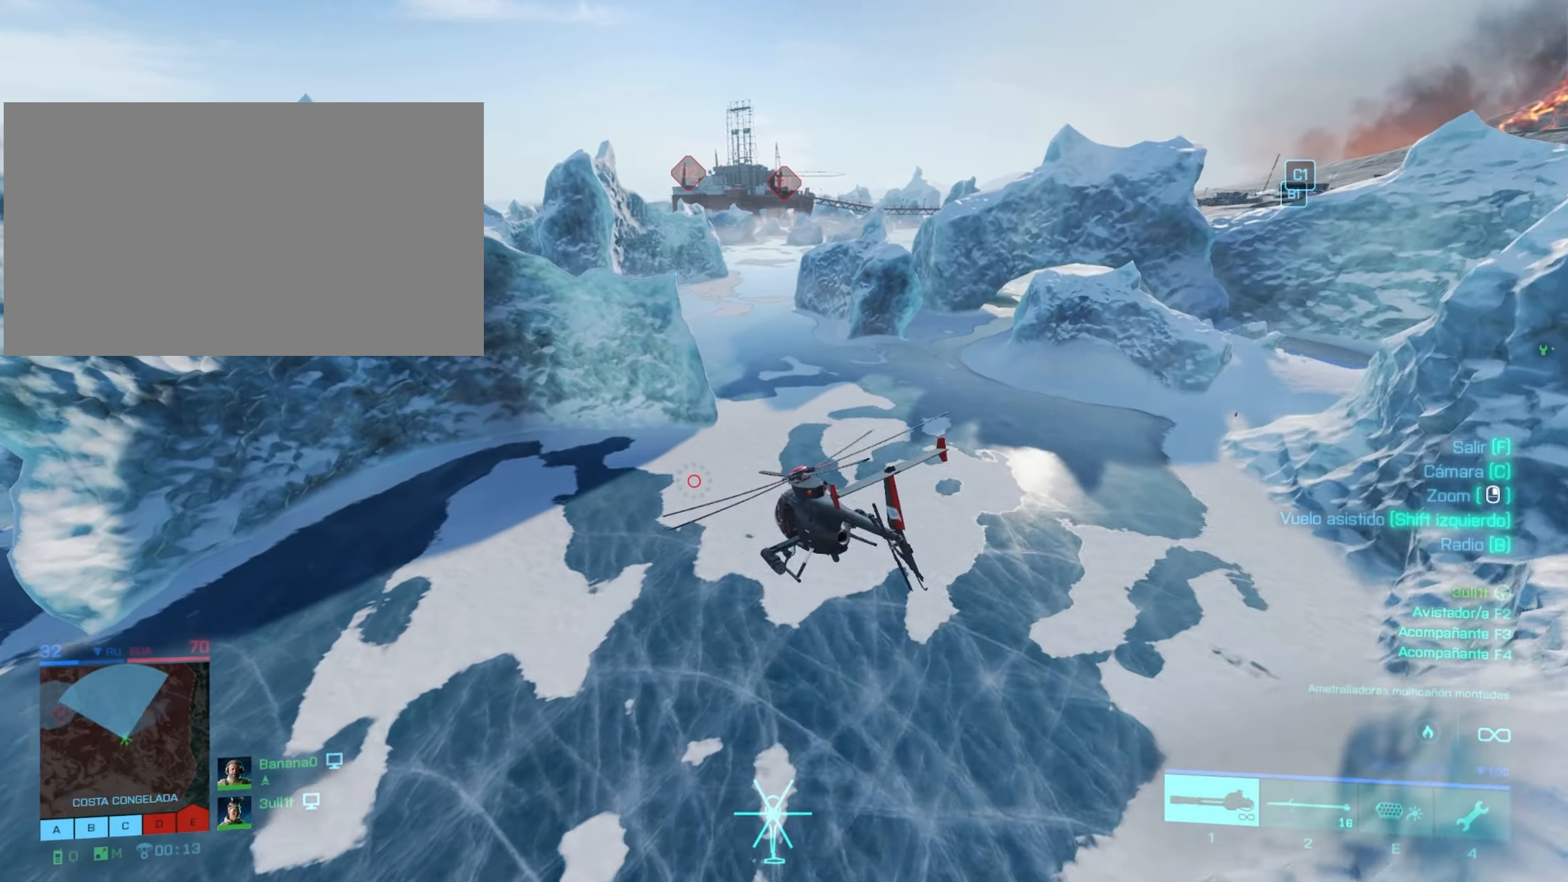
{"keys": ["a", "w"], "mouse": [], "mouse_move": "still", "events": [[133, "a", "up"], [166, "w", "up"], [317, "a", "down"], [350, "w", "down"]]}
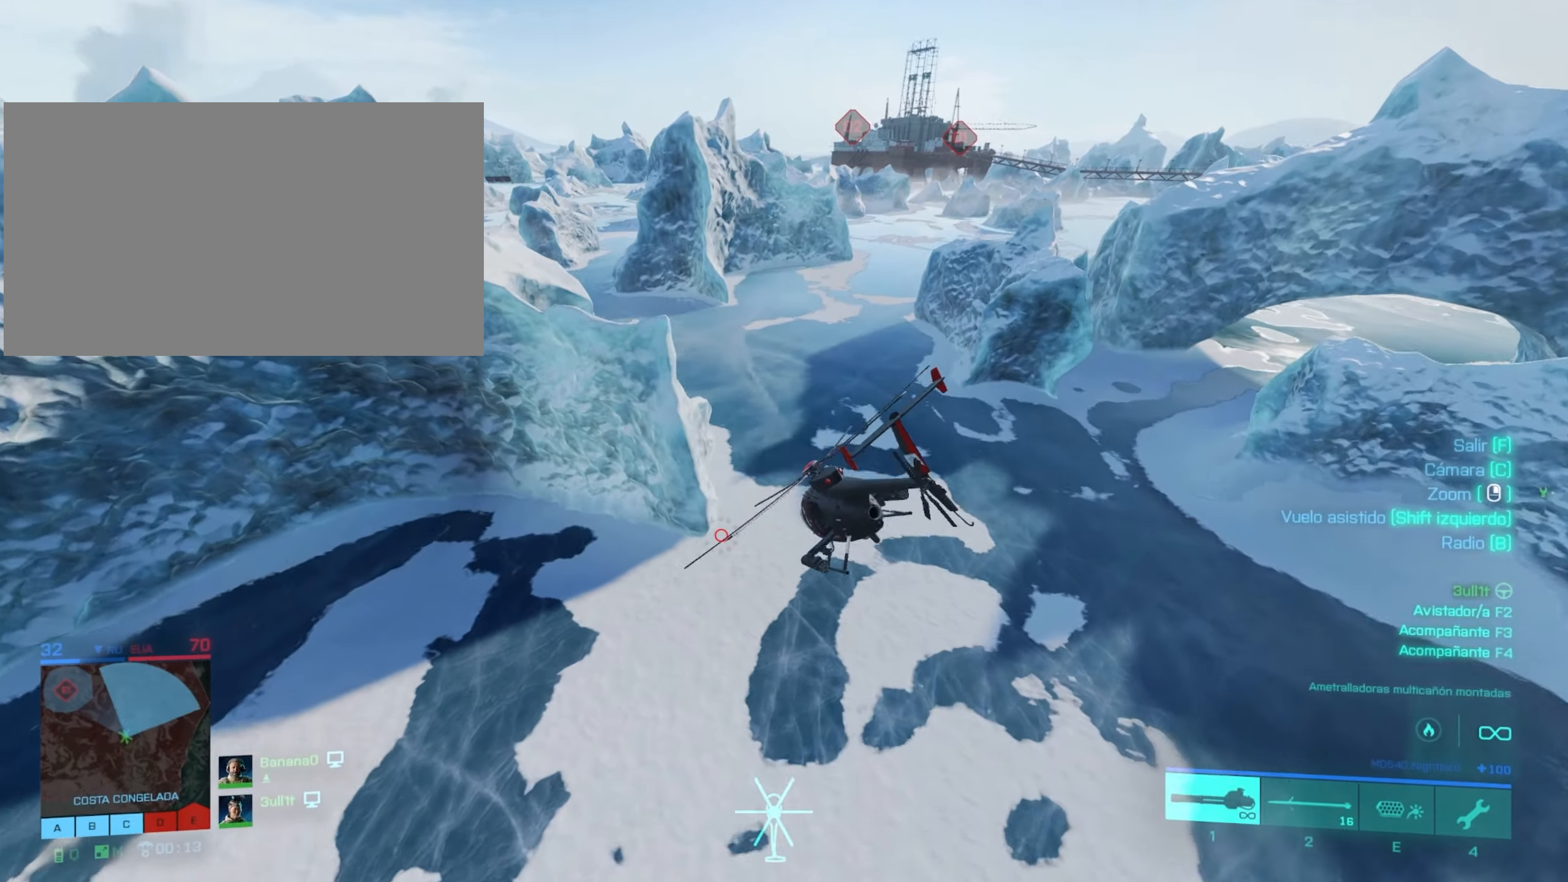
{"keys": ["a", "w"], "mouse": [], "mouse_move": "still", "events": [[50, "a", "up"], [234, "a", "down"]]}
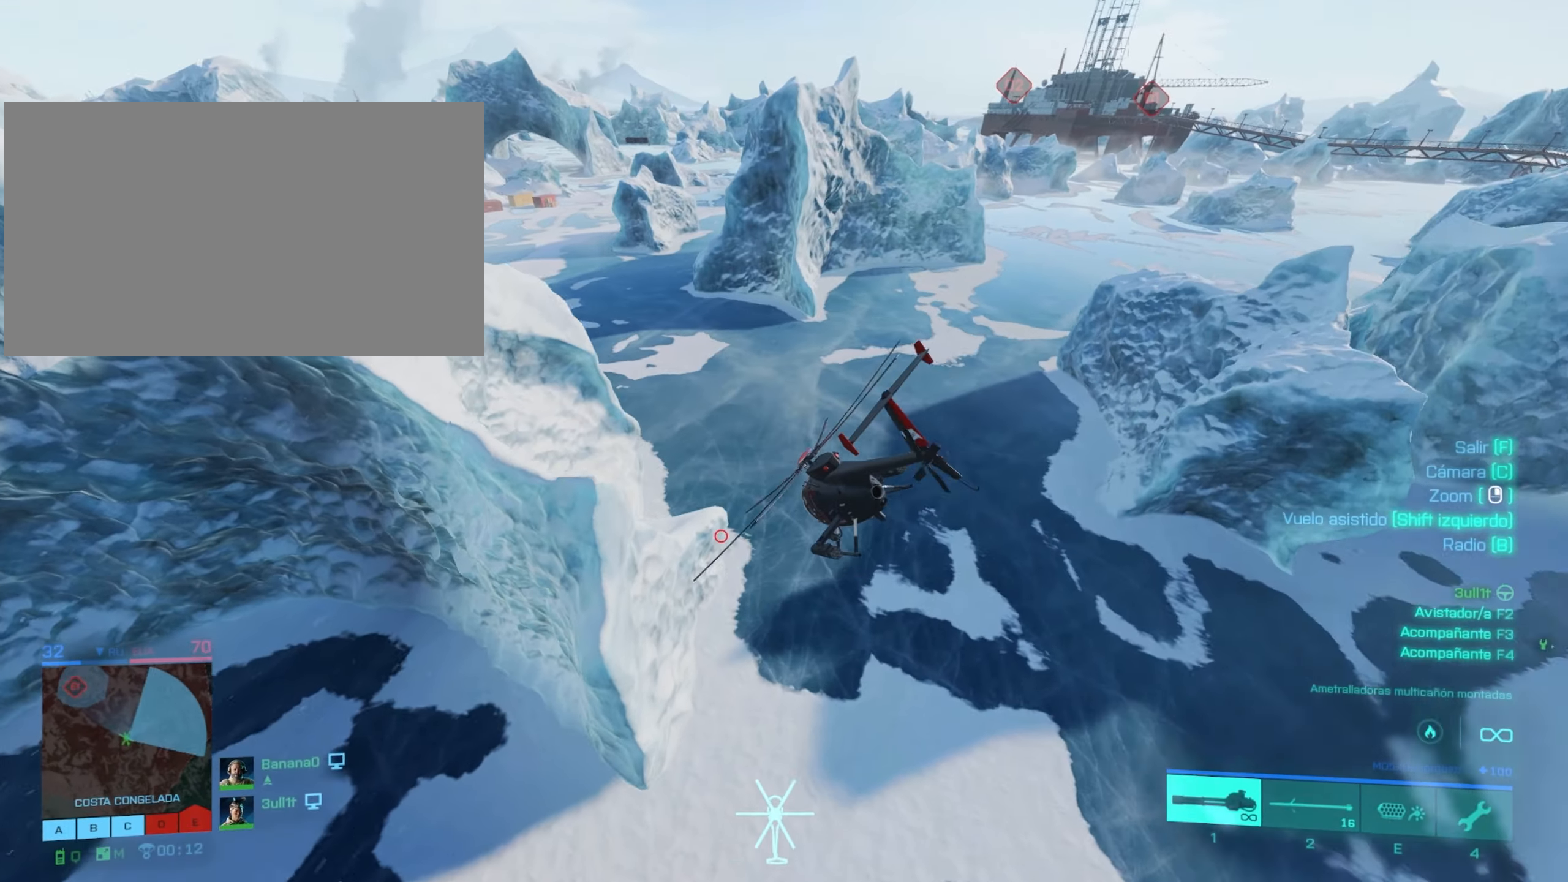
{"keys": ["d", "w"], "mouse": [], "mouse_move": "still", "events": [[150, "a", "up"], [283, "d", "down"]]}
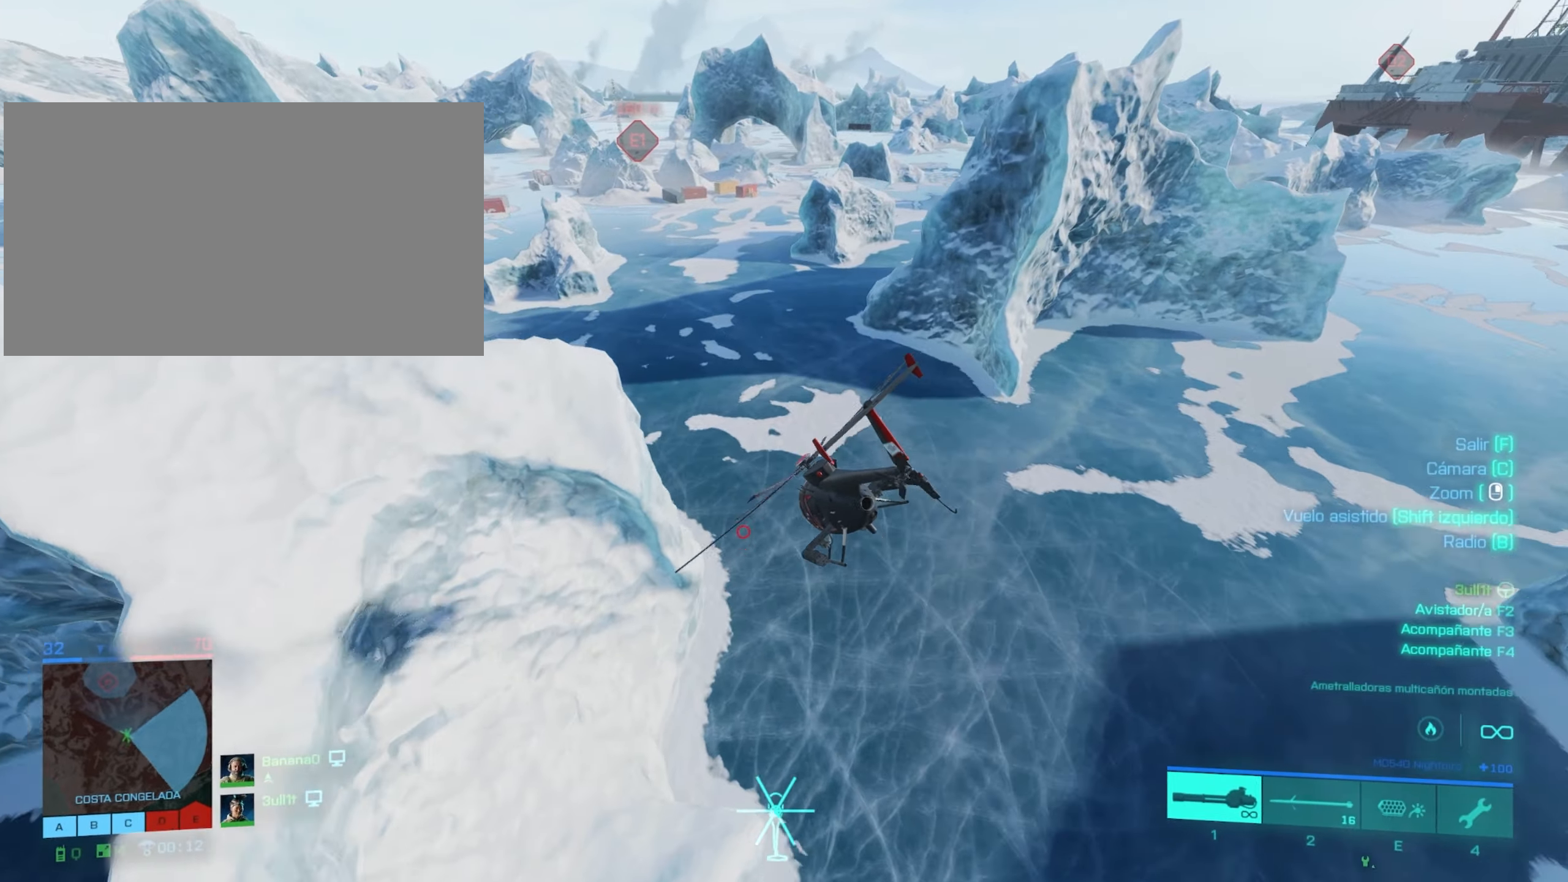
{"keys": ["w"], "mouse": [], "mouse_move": "still", "events": [[167, "d", "up"]]}
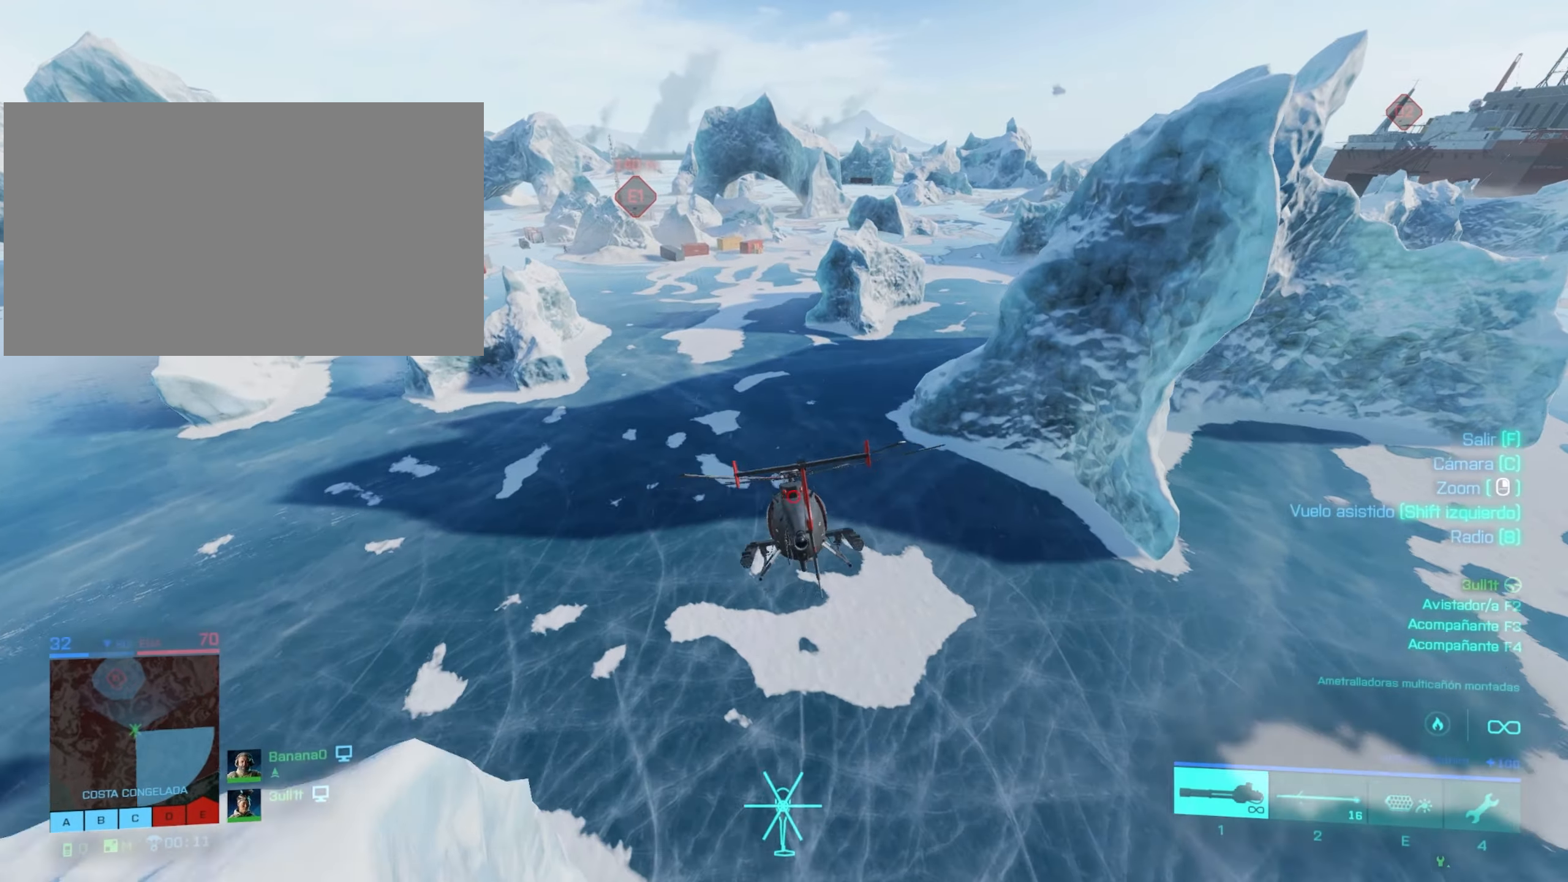
{"keys": ["w"], "mouse": [], "mouse_move": "still", "events": []}
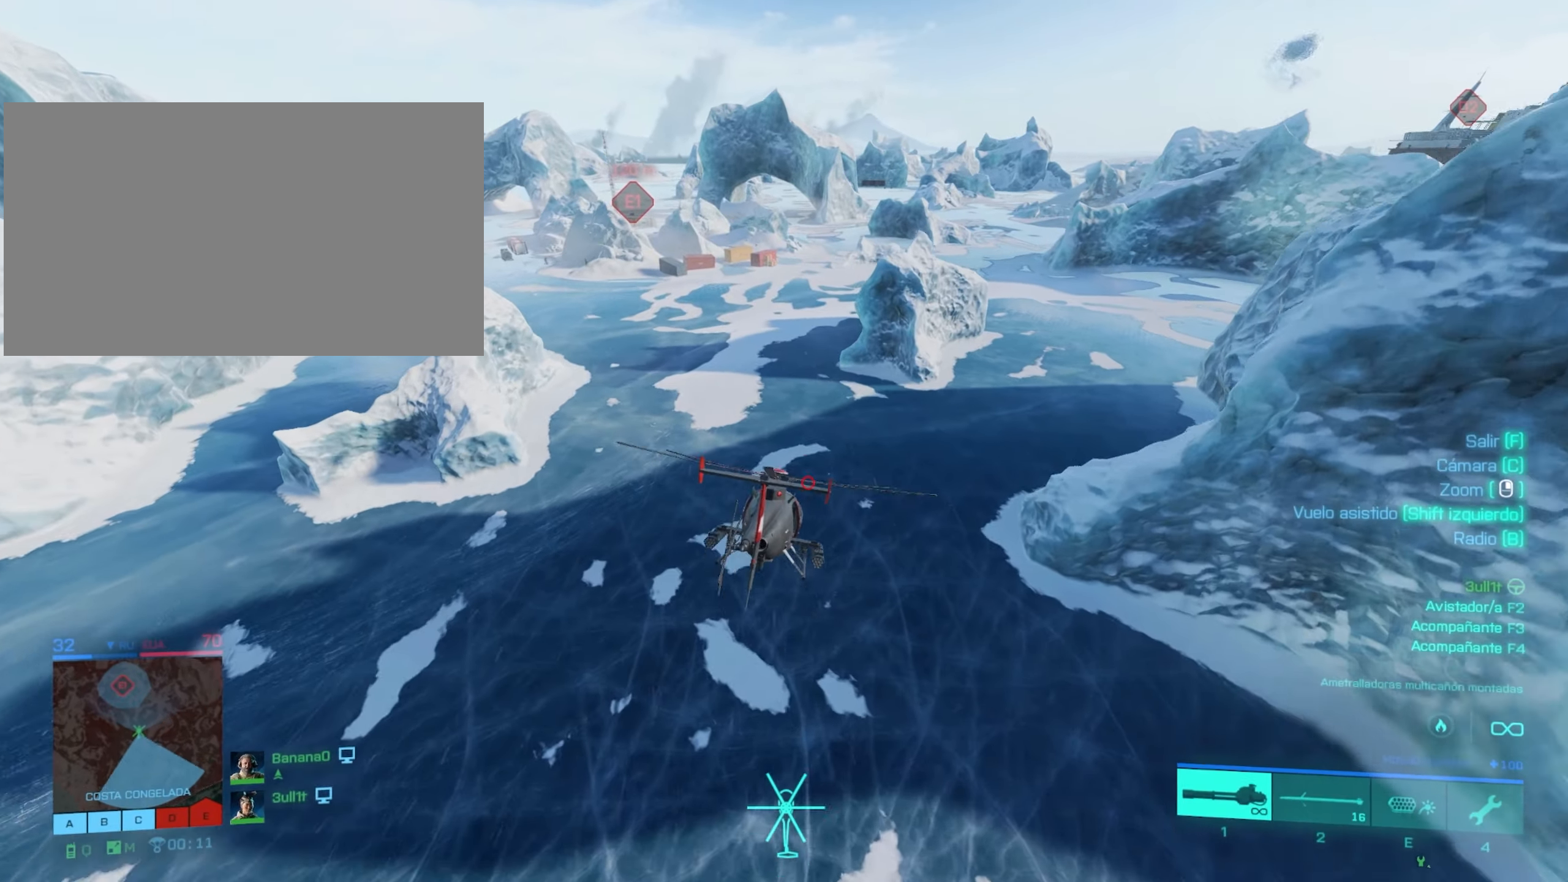
{"keys": ["w"], "mouse": [], "mouse_move": "still", "events": []}
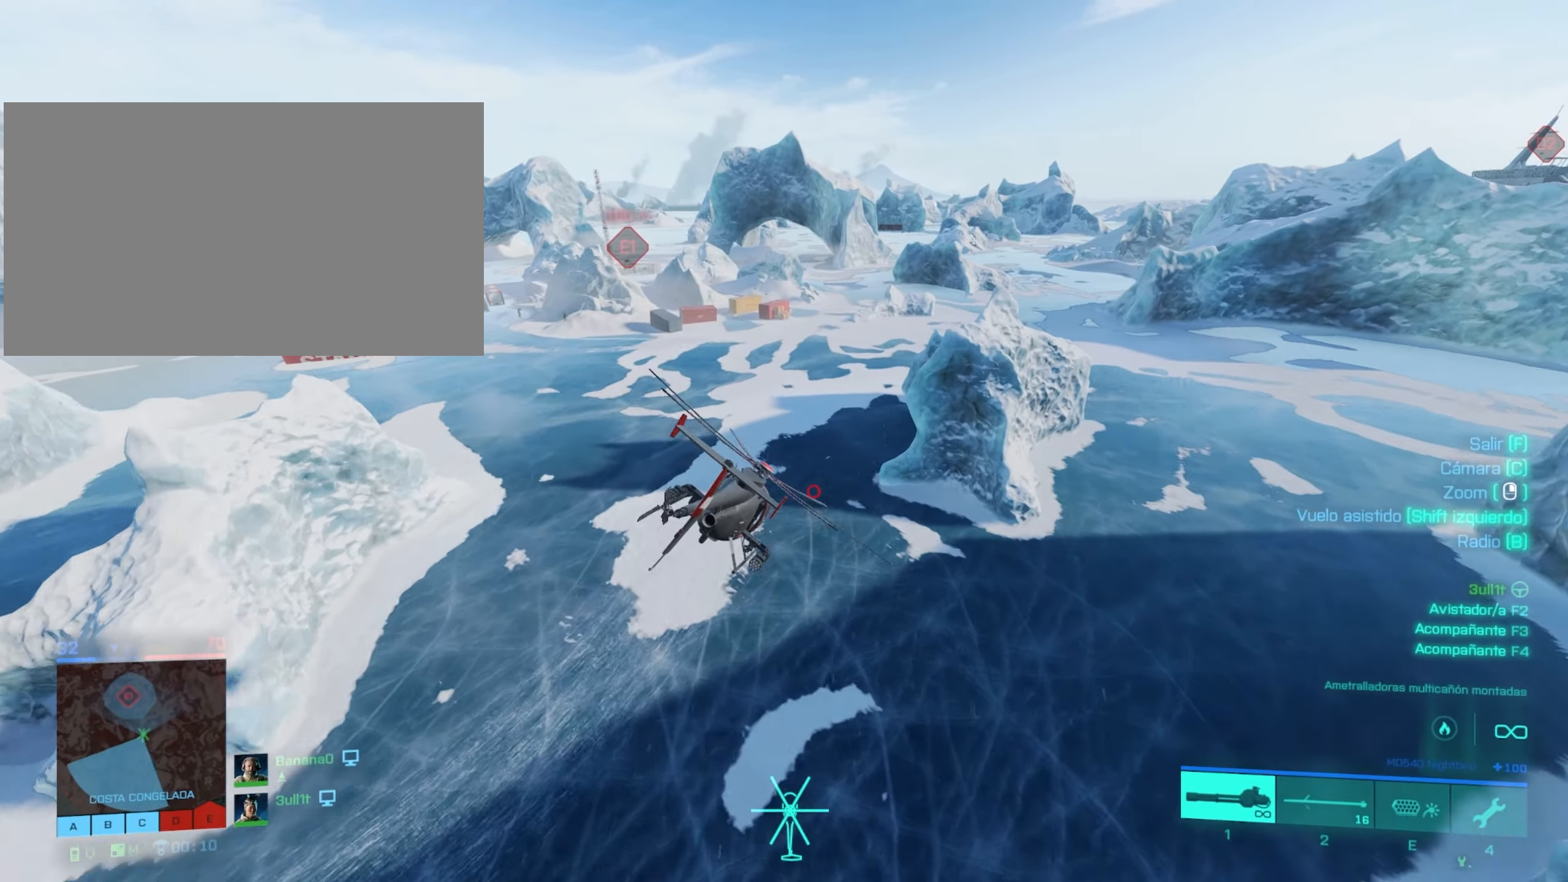
{"keys": ["w"], "mouse": [], "mouse_move": "still", "events": []}
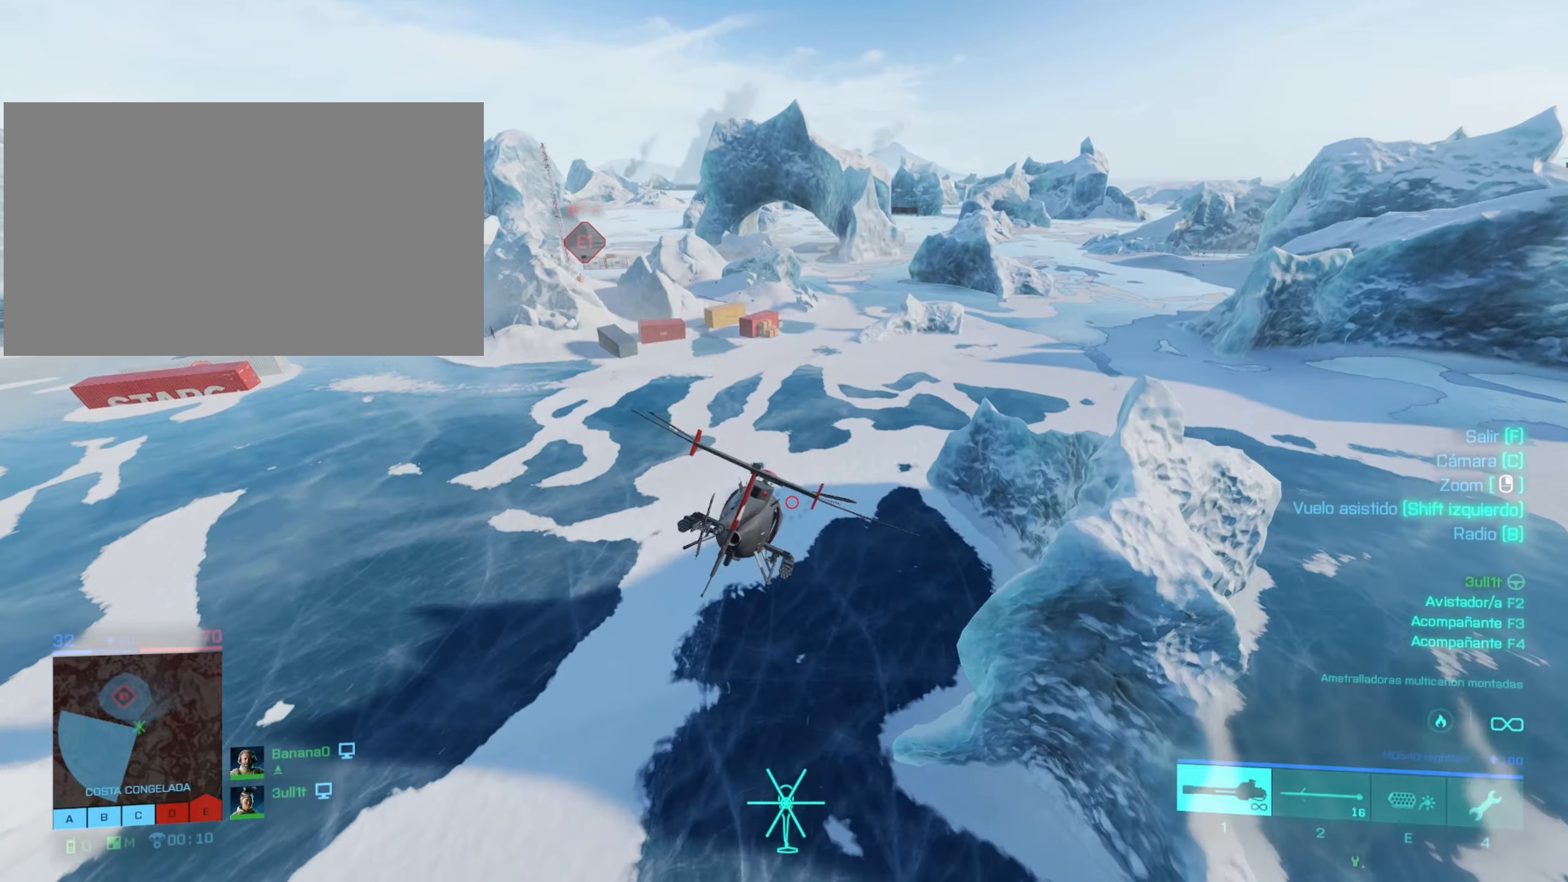
{"keys": ["w"], "mouse": [], "mouse_move": "still", "events": []}
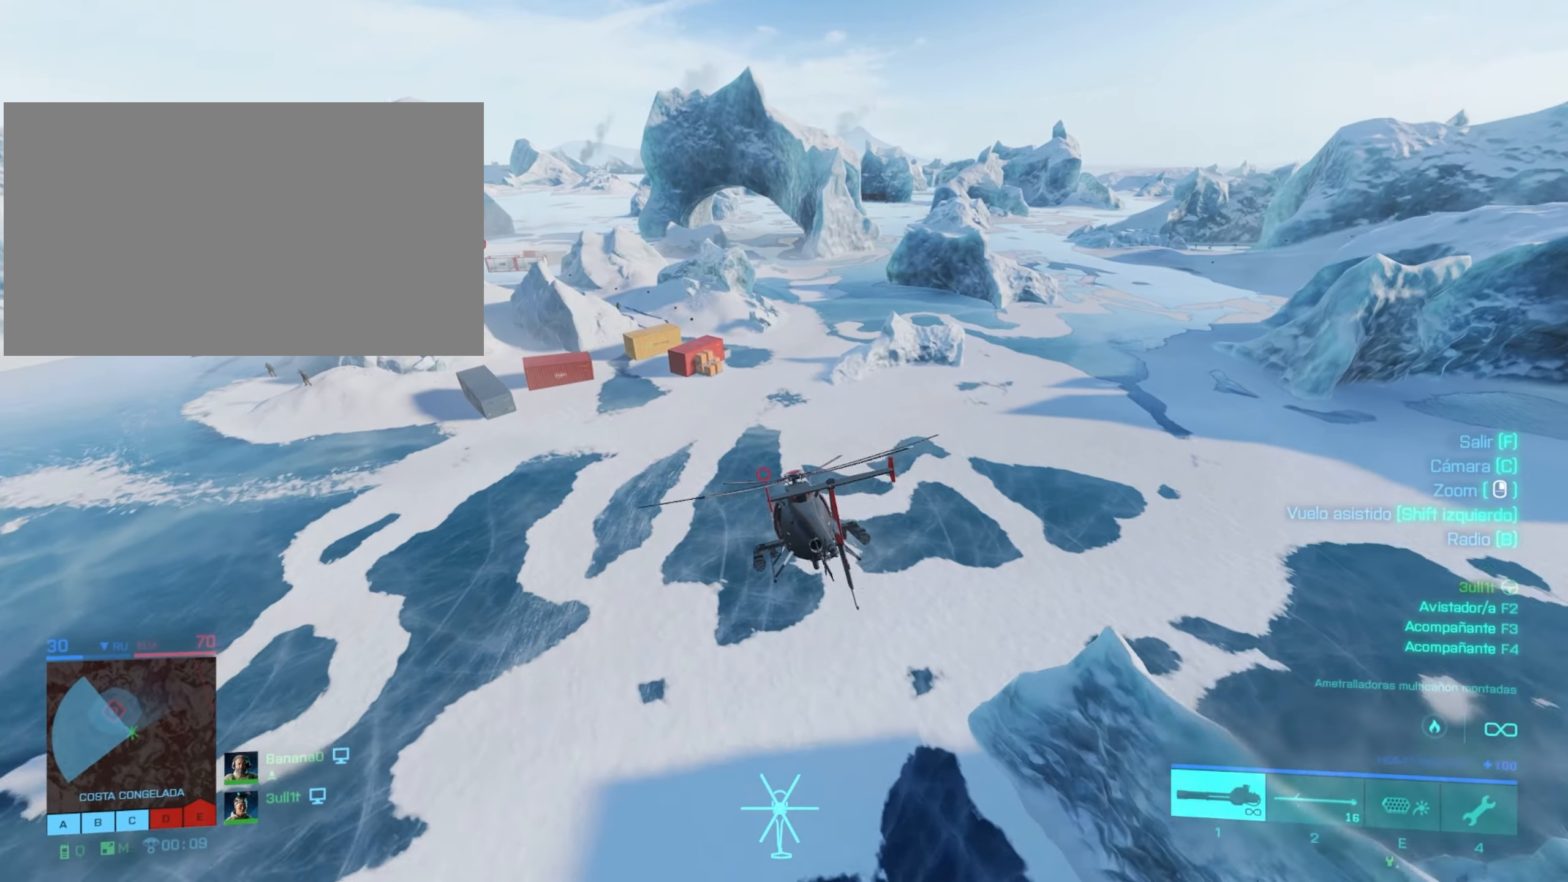
{"keys": ["w"], "mouse": [], "mouse_move": "still", "events": []}
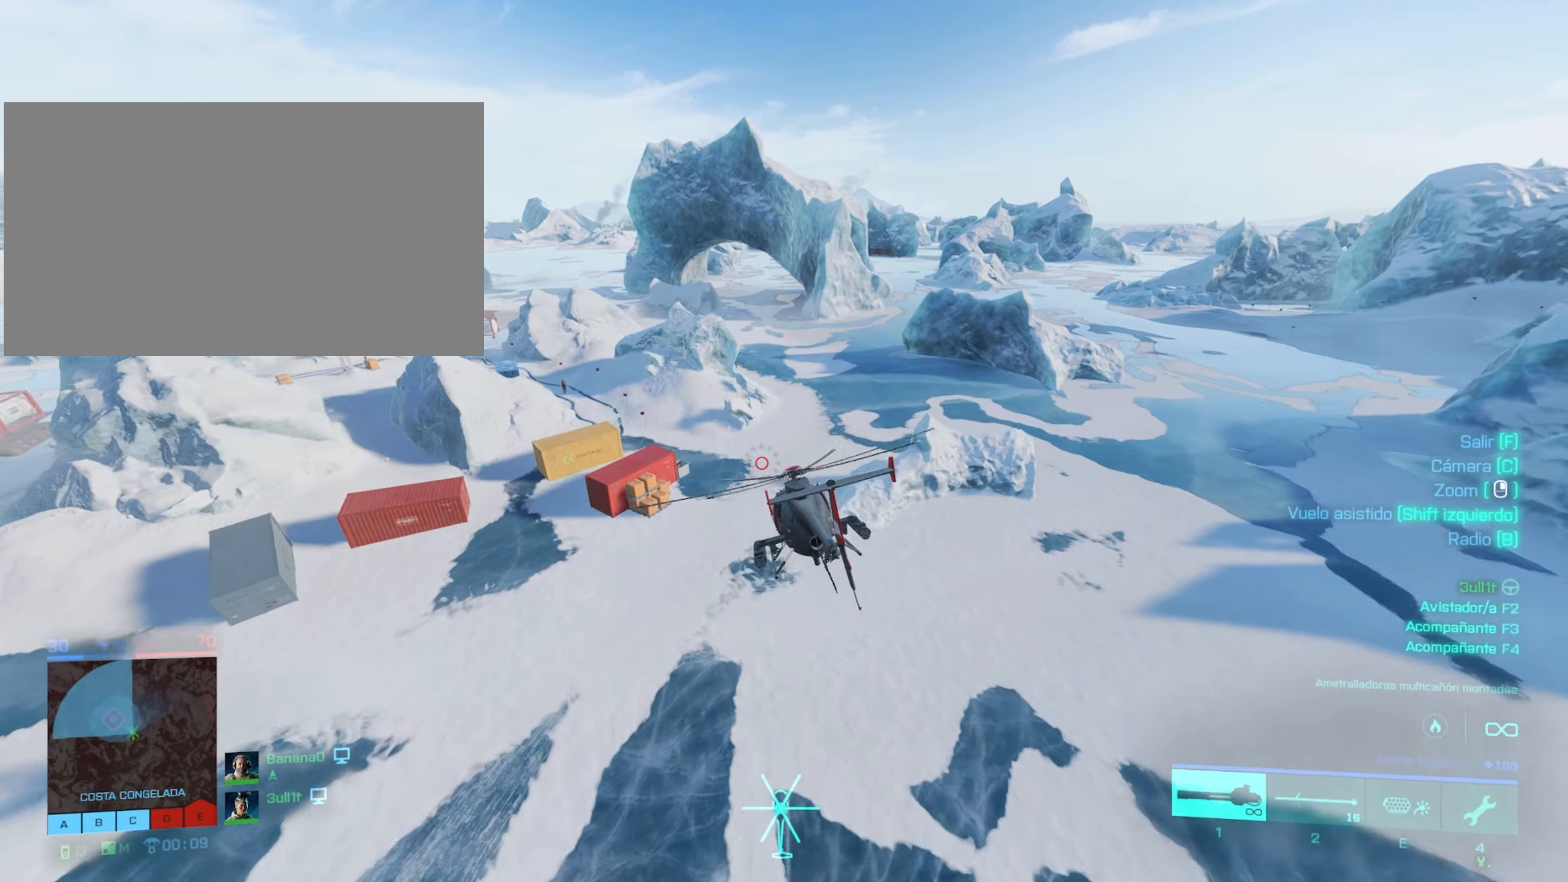
{"keys": [], "mouse": [], "mouse_move": "still", "events": [[484, "w", "up"]]}
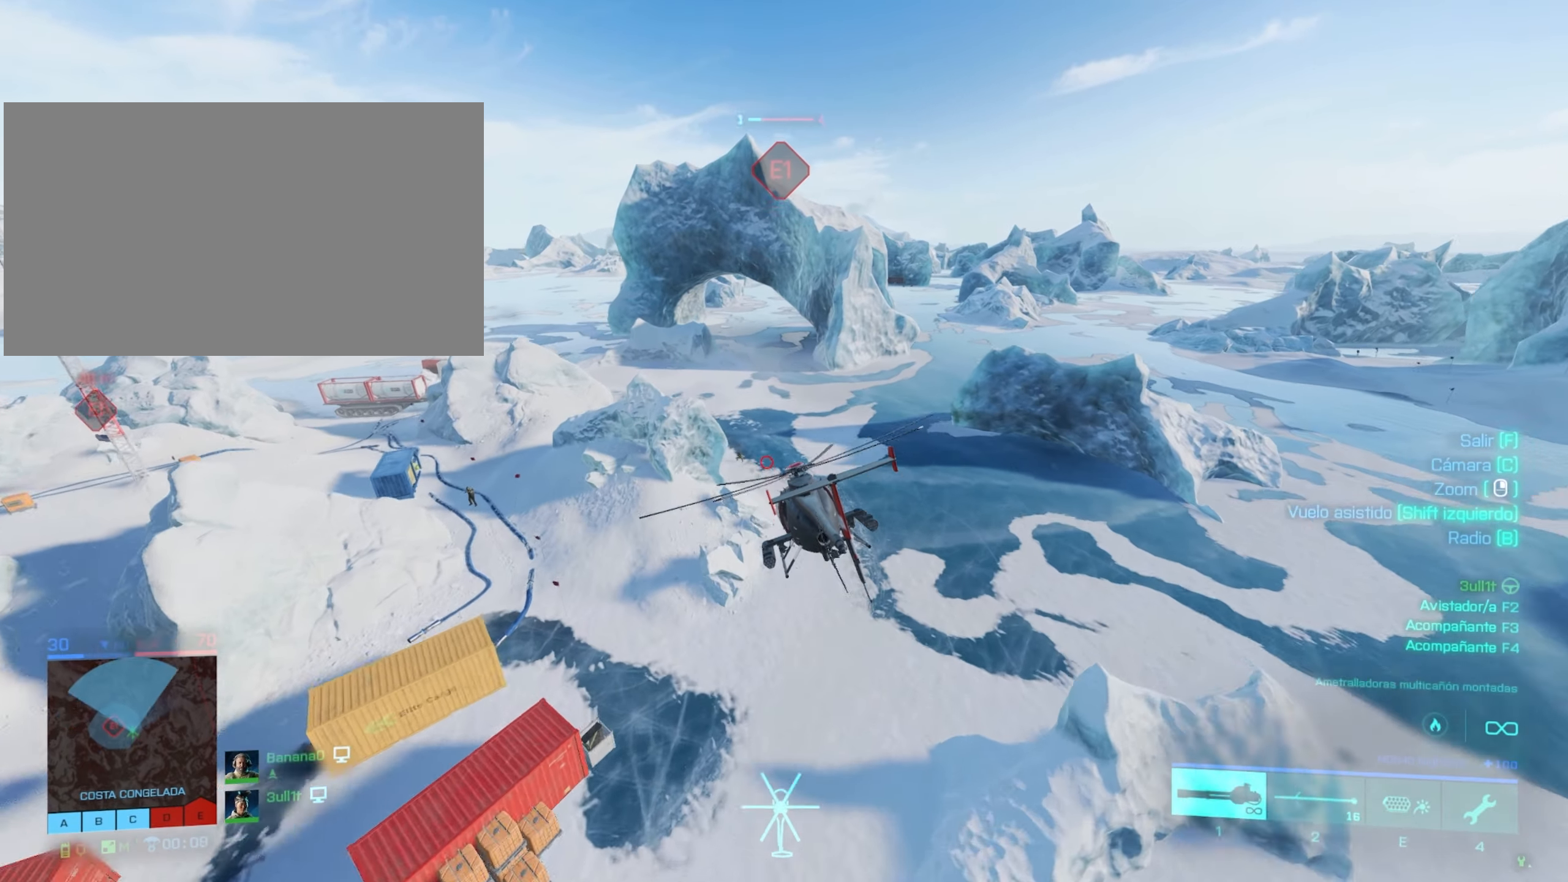
{"keys": ["s"], "mouse": [], "mouse_move": "still", "events": [[367, "s", "down"]]}
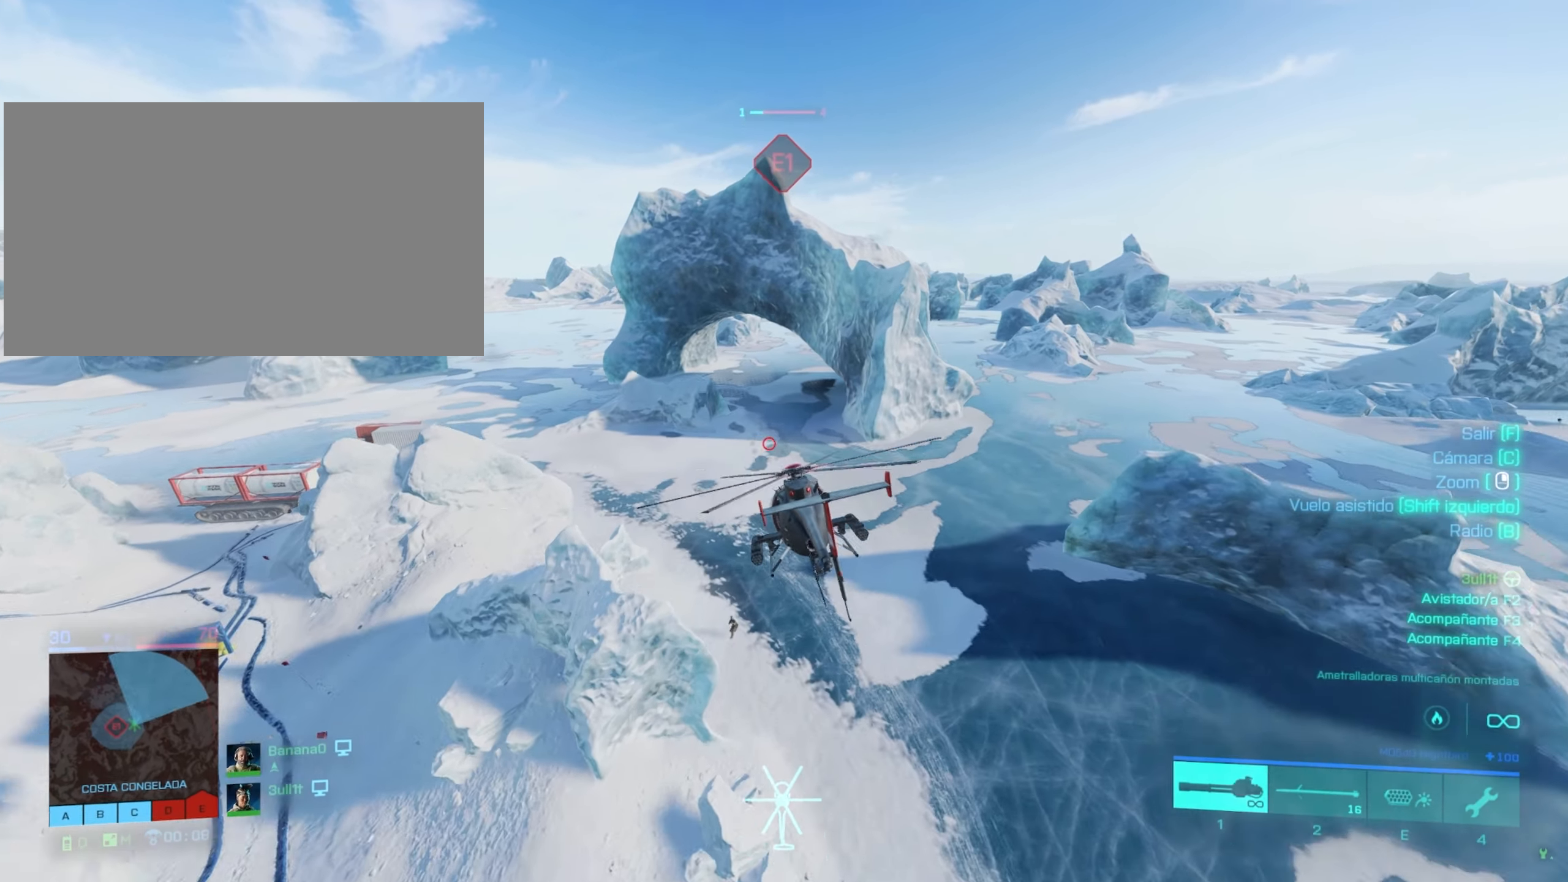
{"keys": ["s"], "mouse": [], "mouse_move": "still", "events": []}
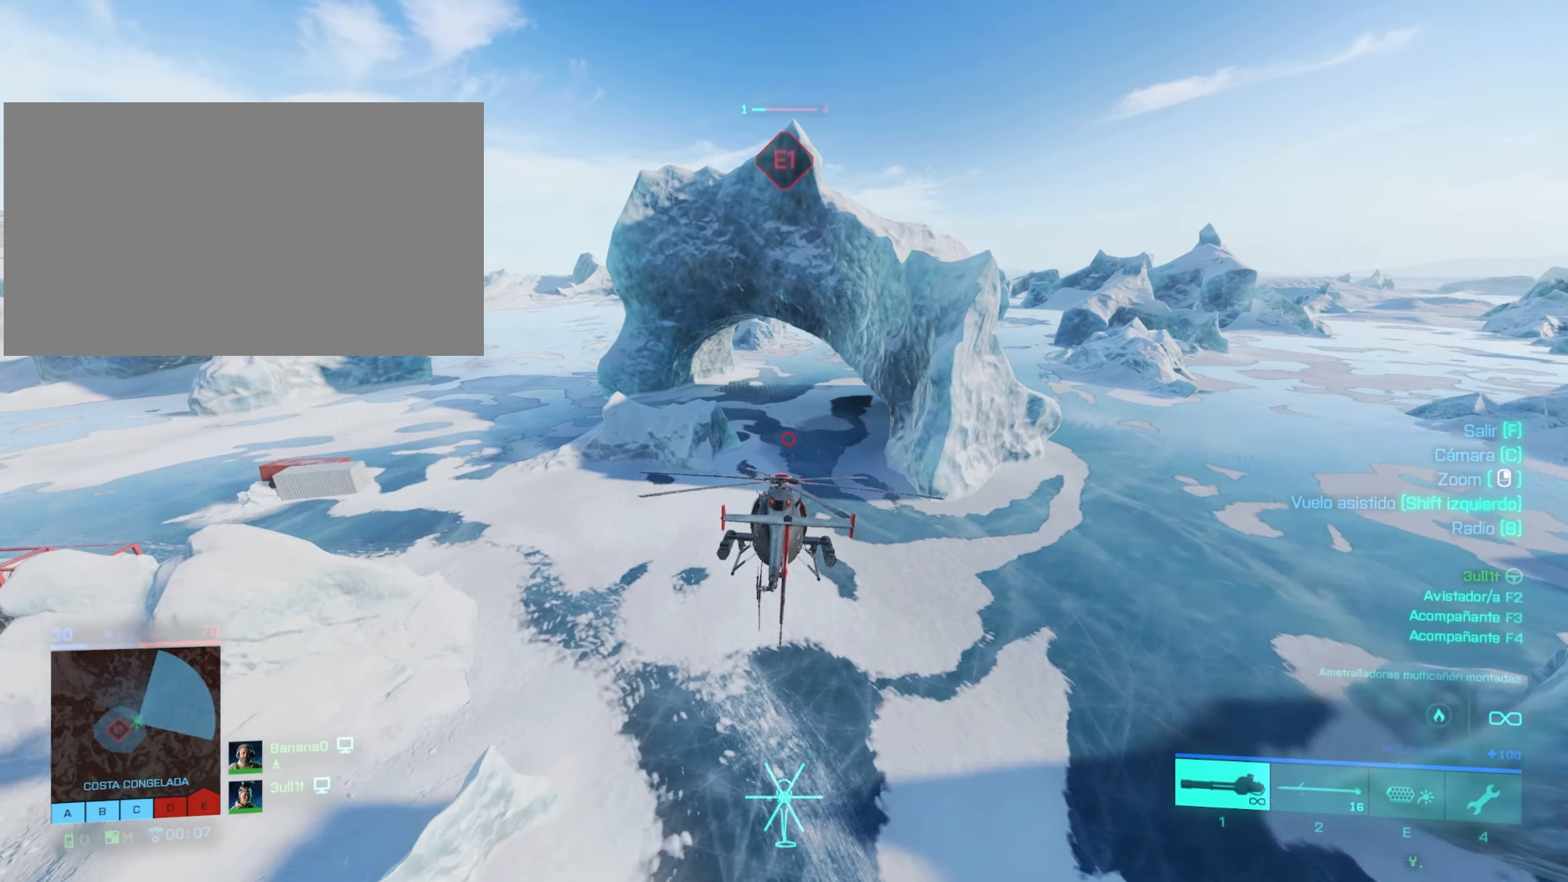
{"keys": ["w"], "mouse": [], "mouse_move": "still", "events": [[33, "s", "up"], [450, "w", "down"]]}
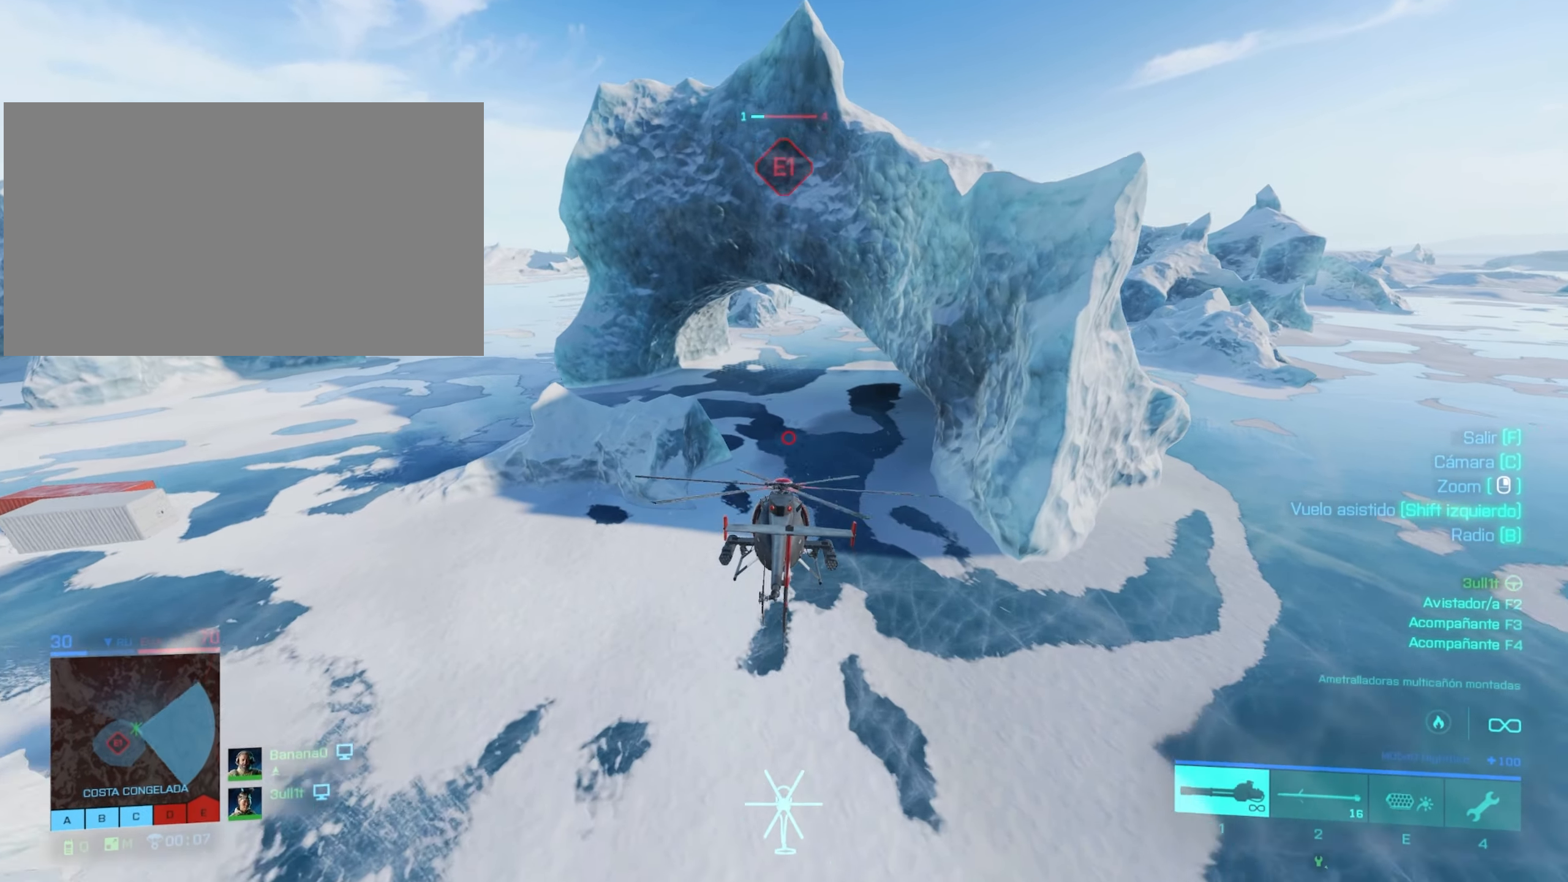
{"keys": ["w"], "mouse": [], "mouse_move": "still", "events": []}
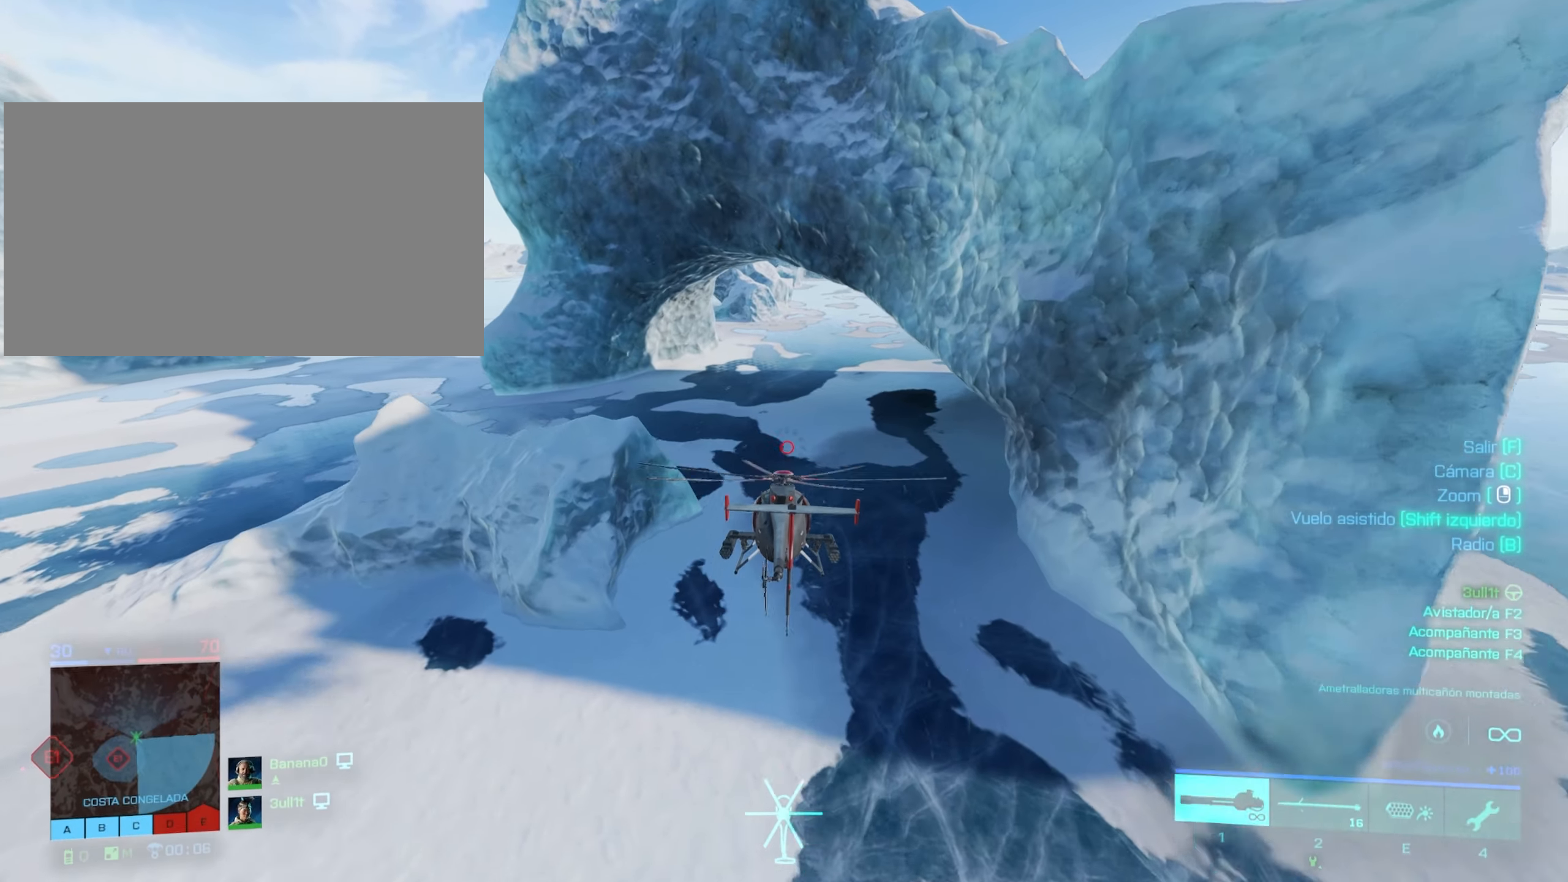
{"keys": ["a"], "mouse": [], "mouse_move": "still", "events": [[17, "w", "up"], [434, "a", "down"]]}
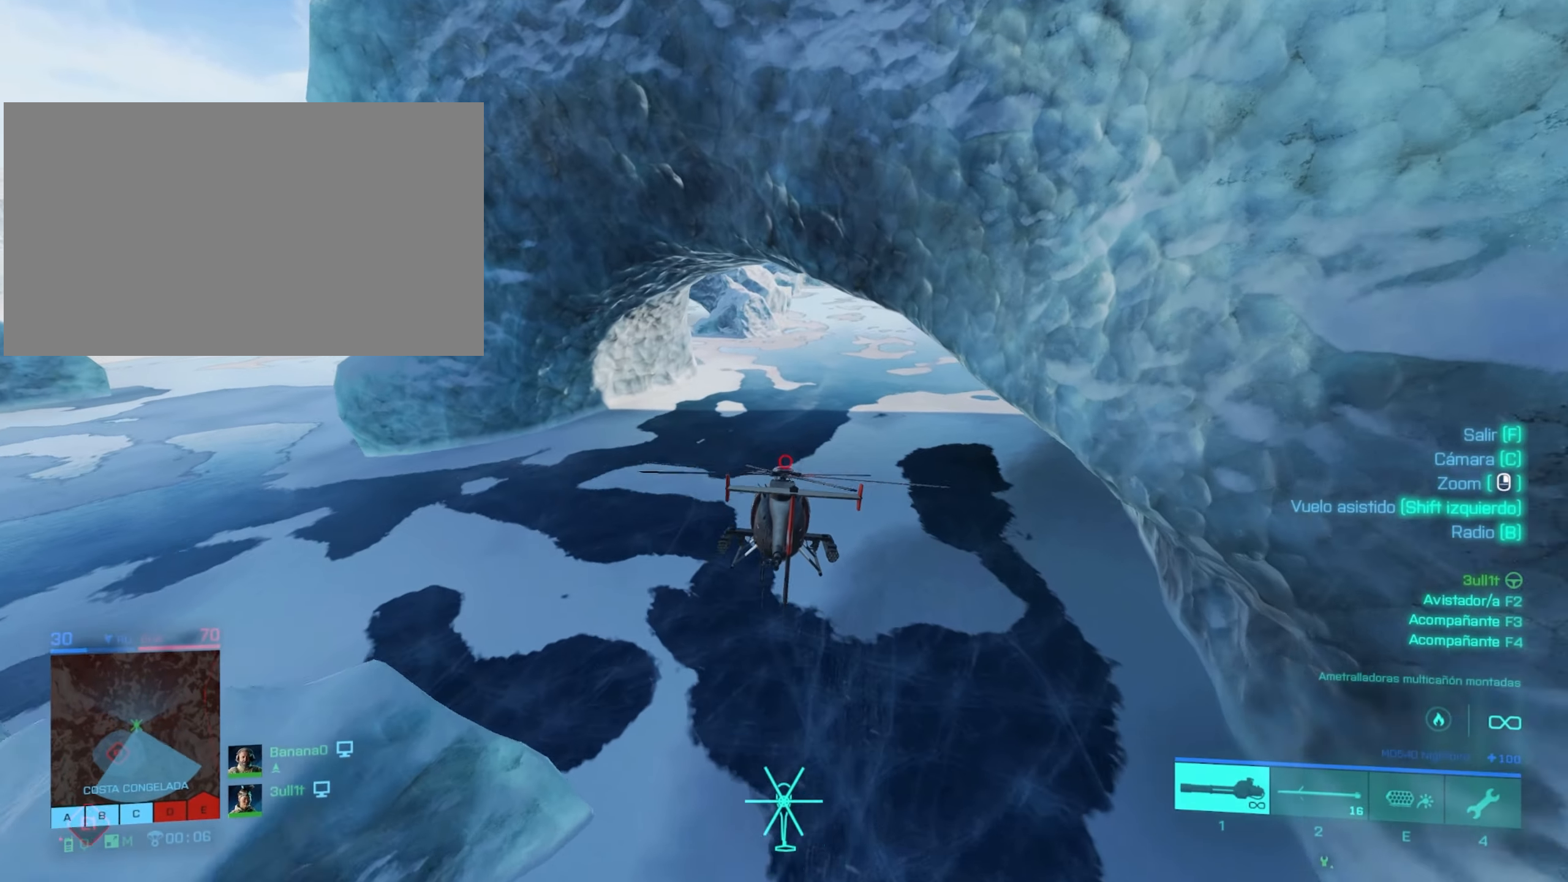
{"keys": ["w"], "mouse": [], "mouse_move": "still", "events": [[184, "a", "up"], [267, "w", "down"]]}
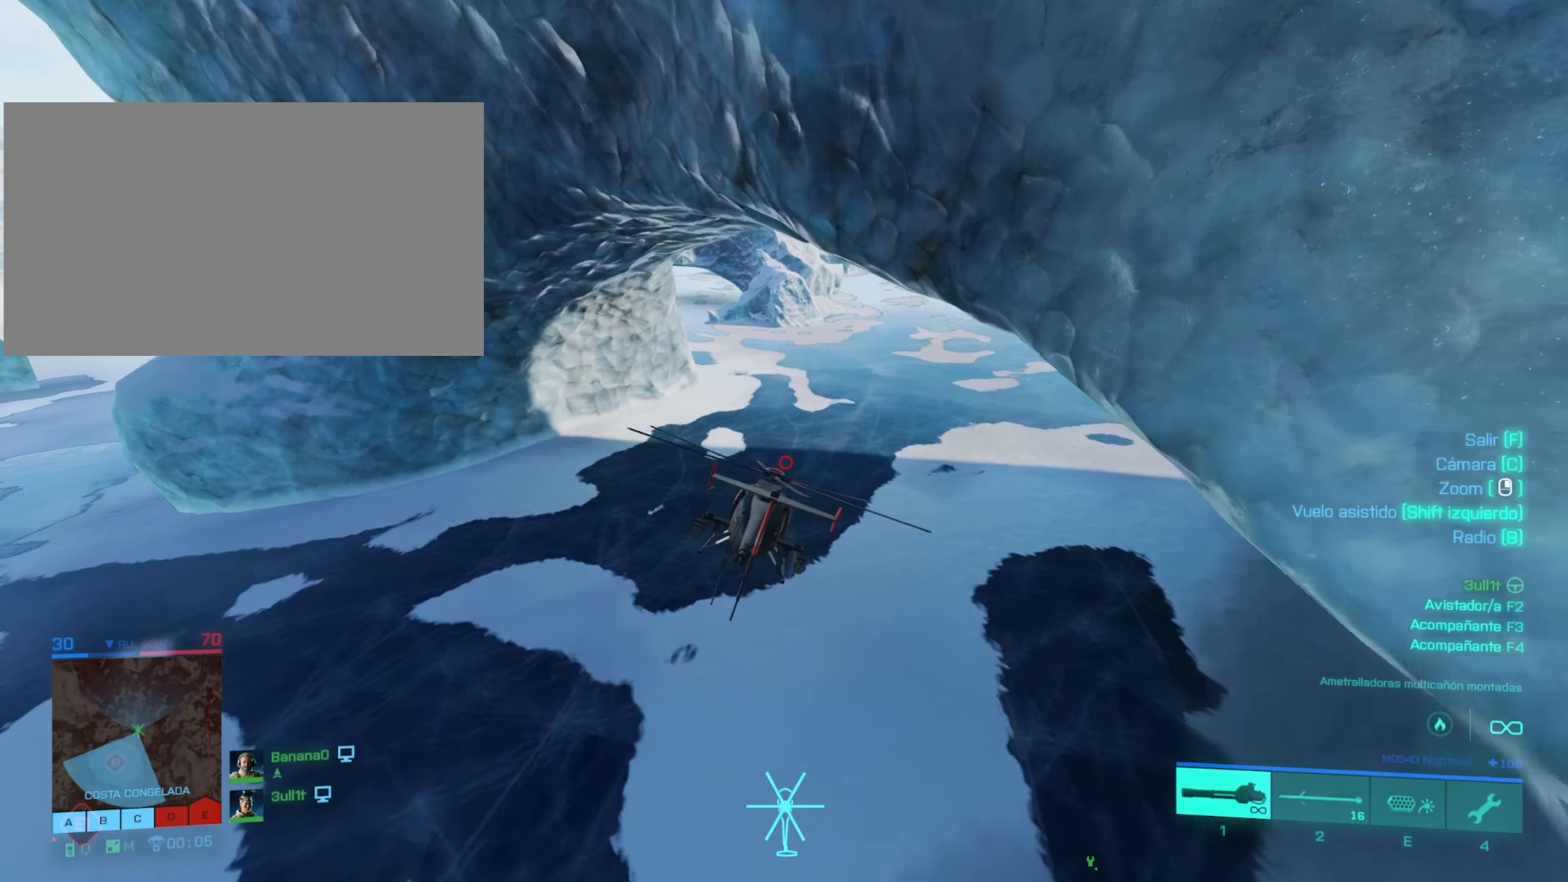
{"keys": ["w"], "mouse": [], "mouse_move": "still", "events": []}
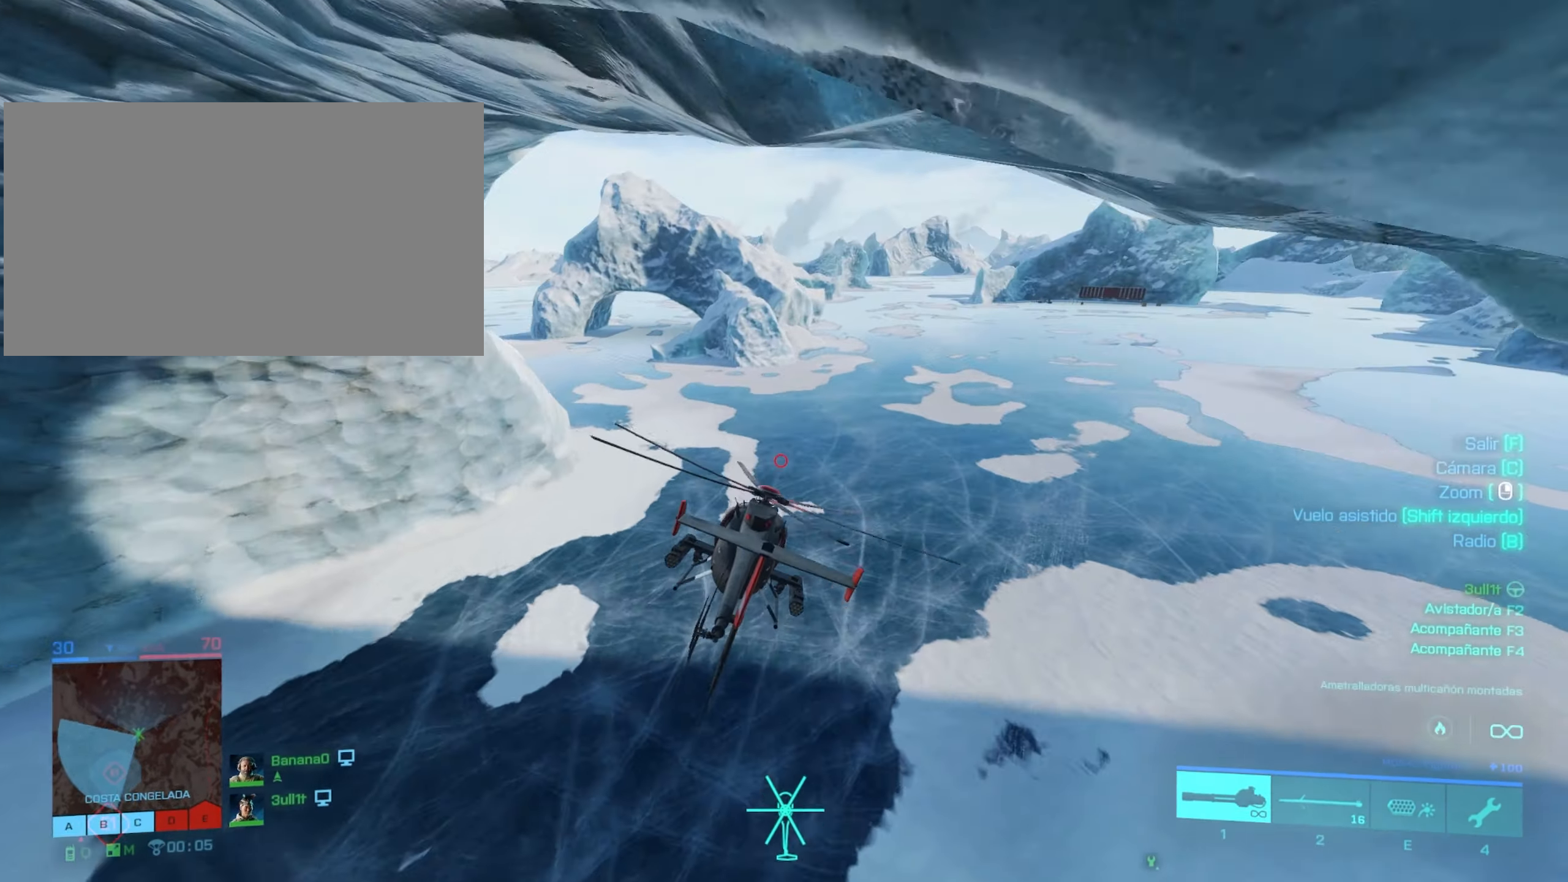
{"keys": ["w"], "mouse": [], "mouse_move": "still", "events": [[201, "a", "down"], [384, "a", "up"]]}
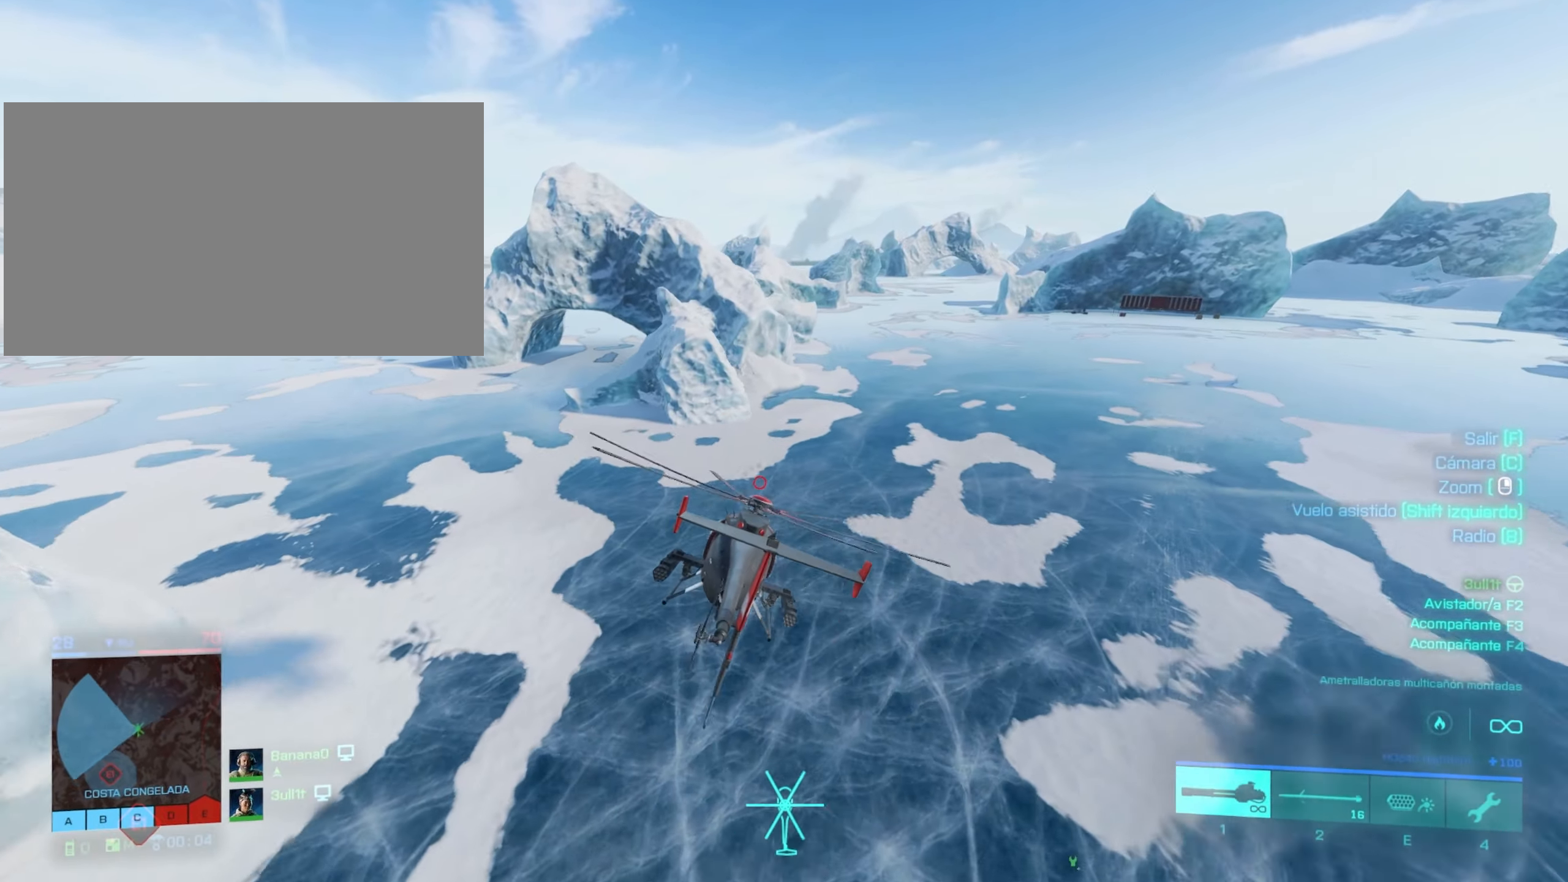
{"keys": ["w"], "mouse": [], "mouse_move": "still", "events": [[33, "w", "up"], [217, "w", "down"]]}
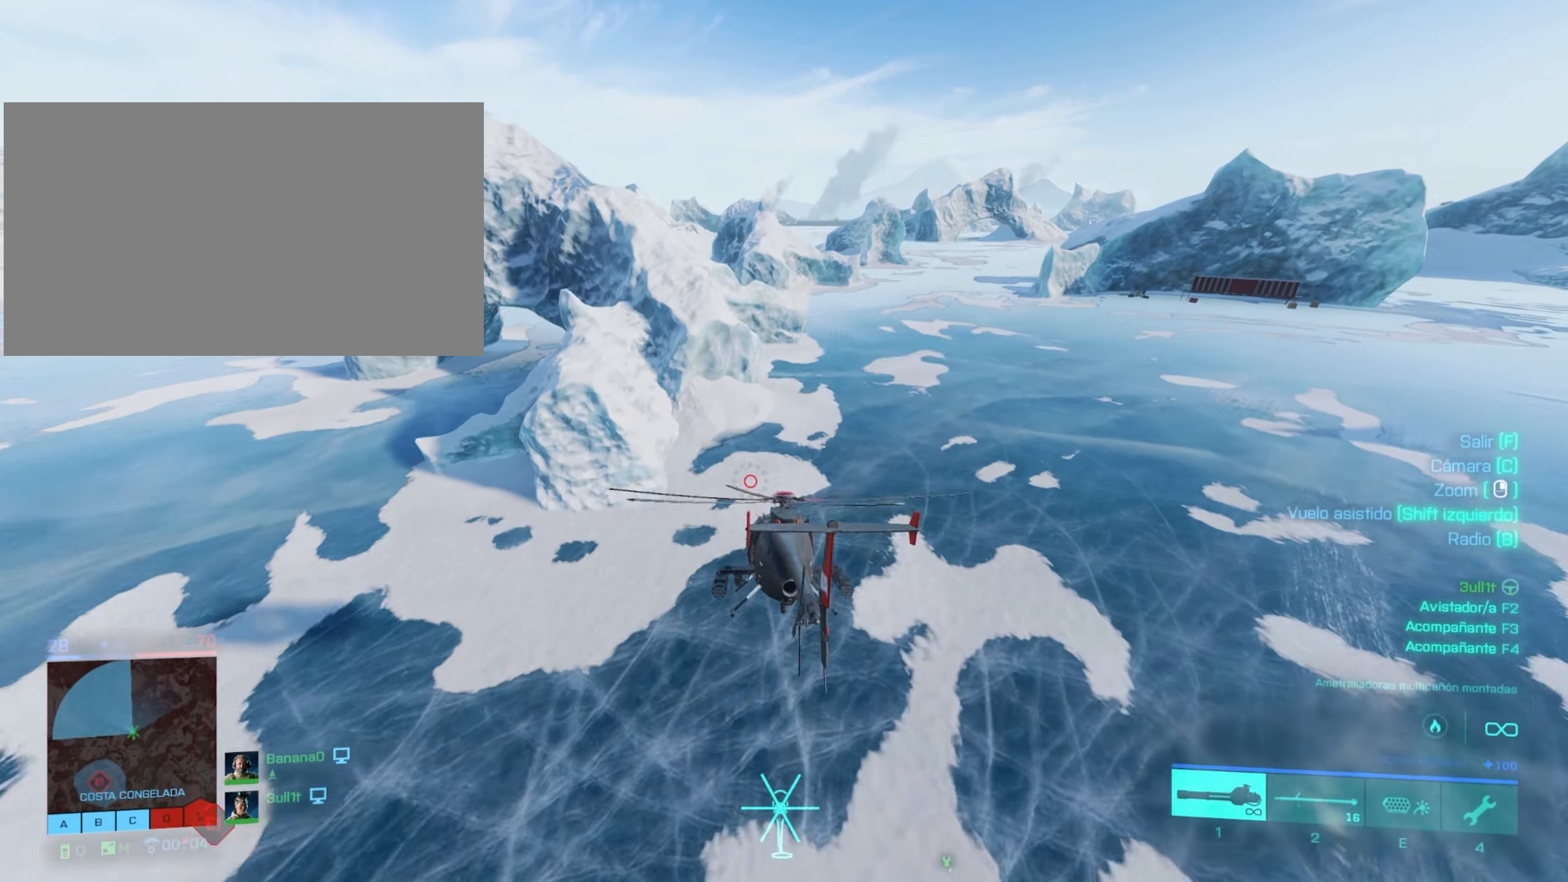
{"keys": ["a", "w"], "mouse": [], "mouse_move": "still", "events": [[434, "a", "down"]]}
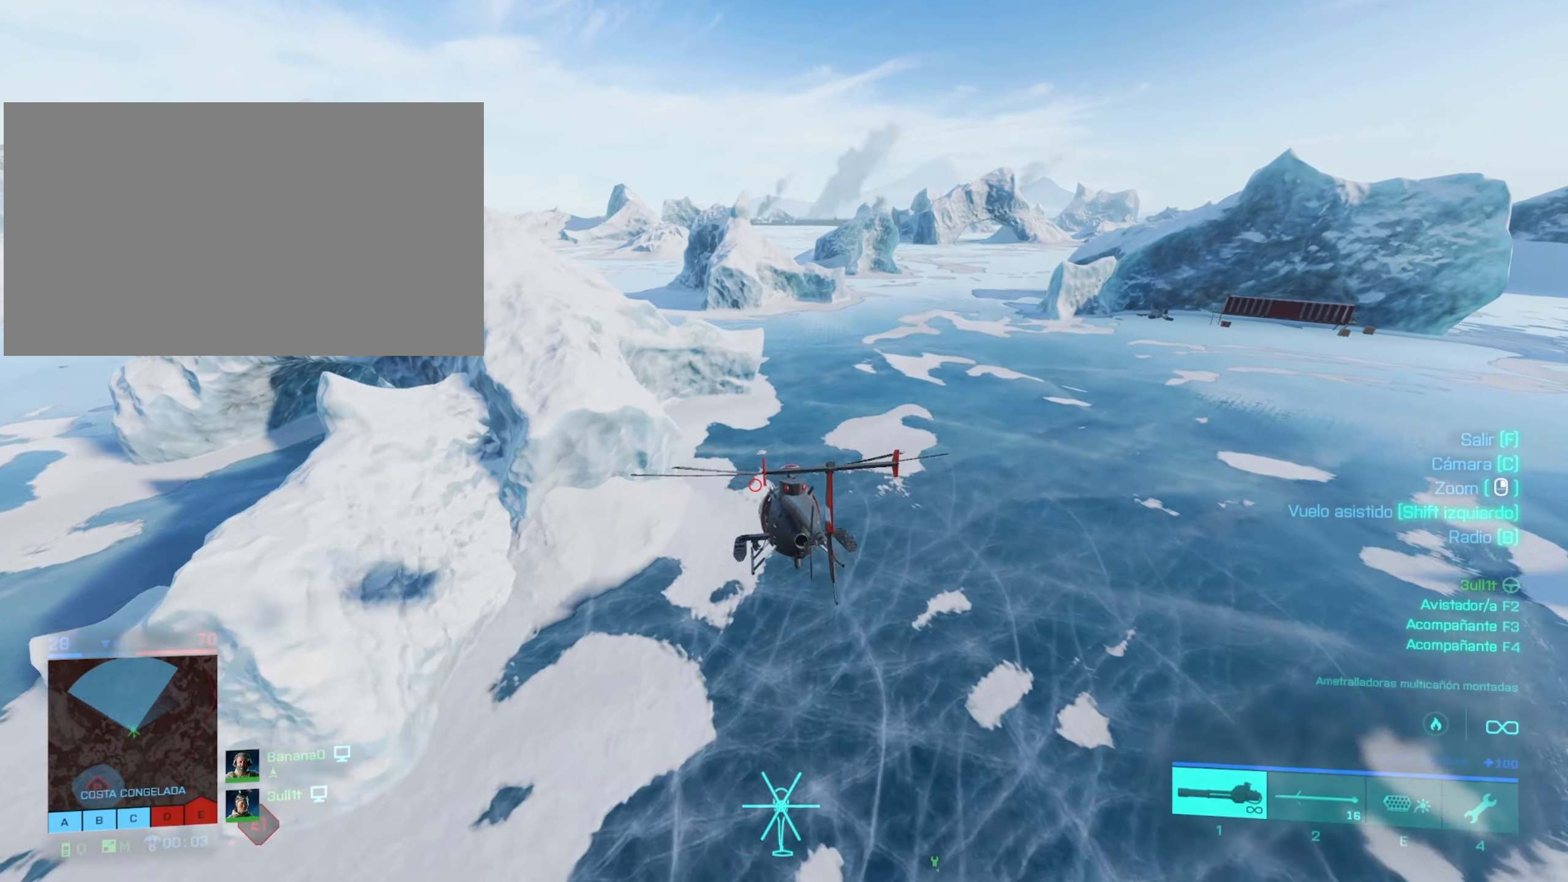
{"keys": ["w"], "mouse": [], "mouse_move": "still", "events": [[67, "w", "up"], [100, "a", "up"], [250, "w", "down"]]}
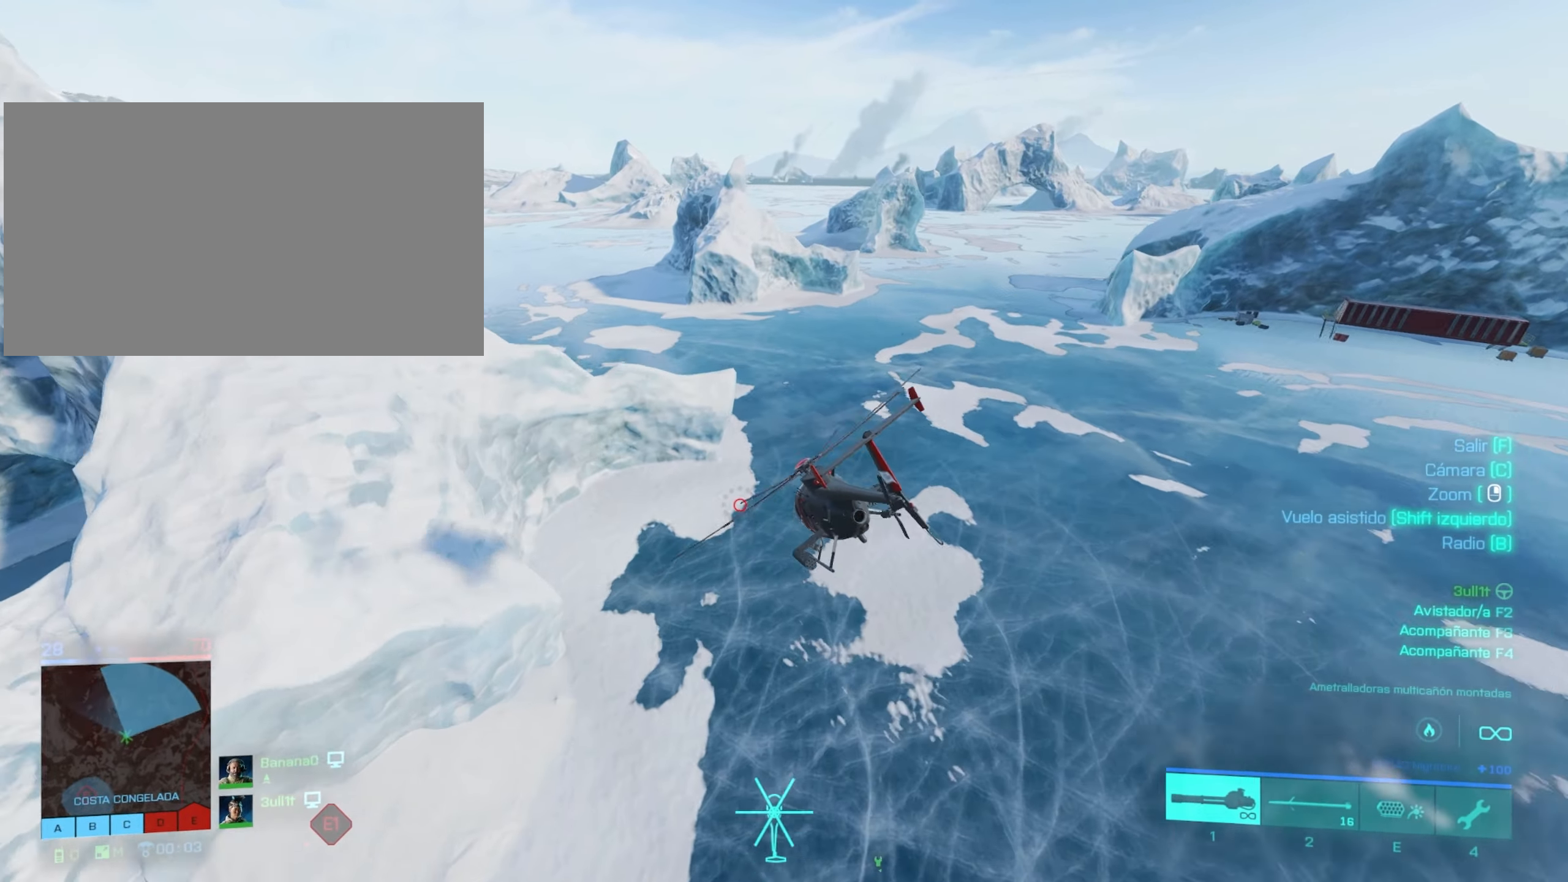
{"keys": ["a", "w"], "mouse": [], "mouse_move": "still", "events": [[84, "a", "down"]]}
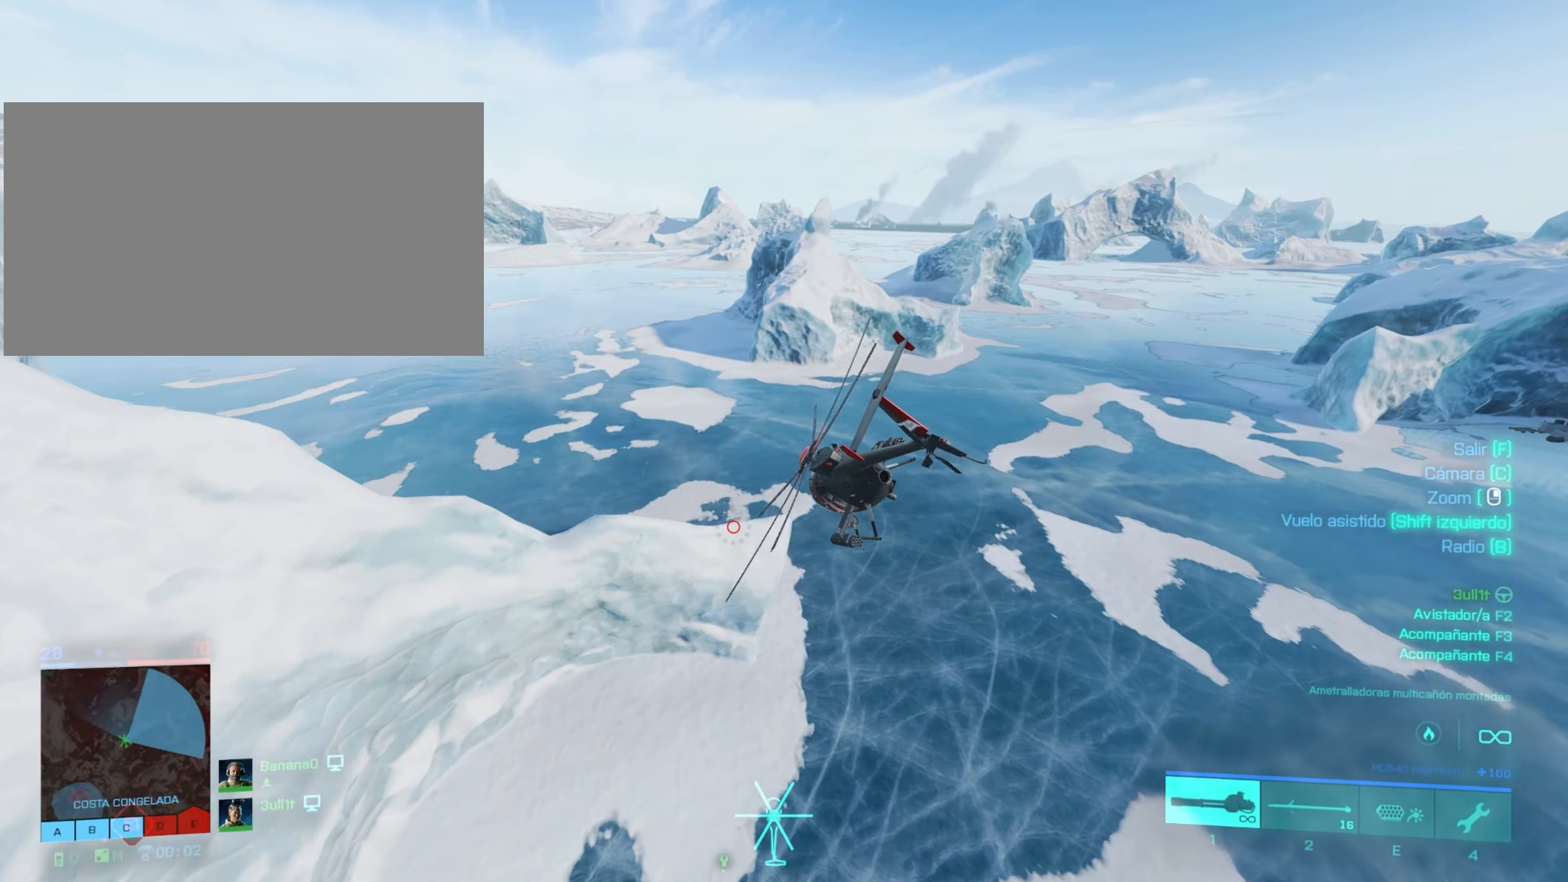
{"keys": ["a", "w"], "mouse": [], "mouse_move": "still", "events": []}
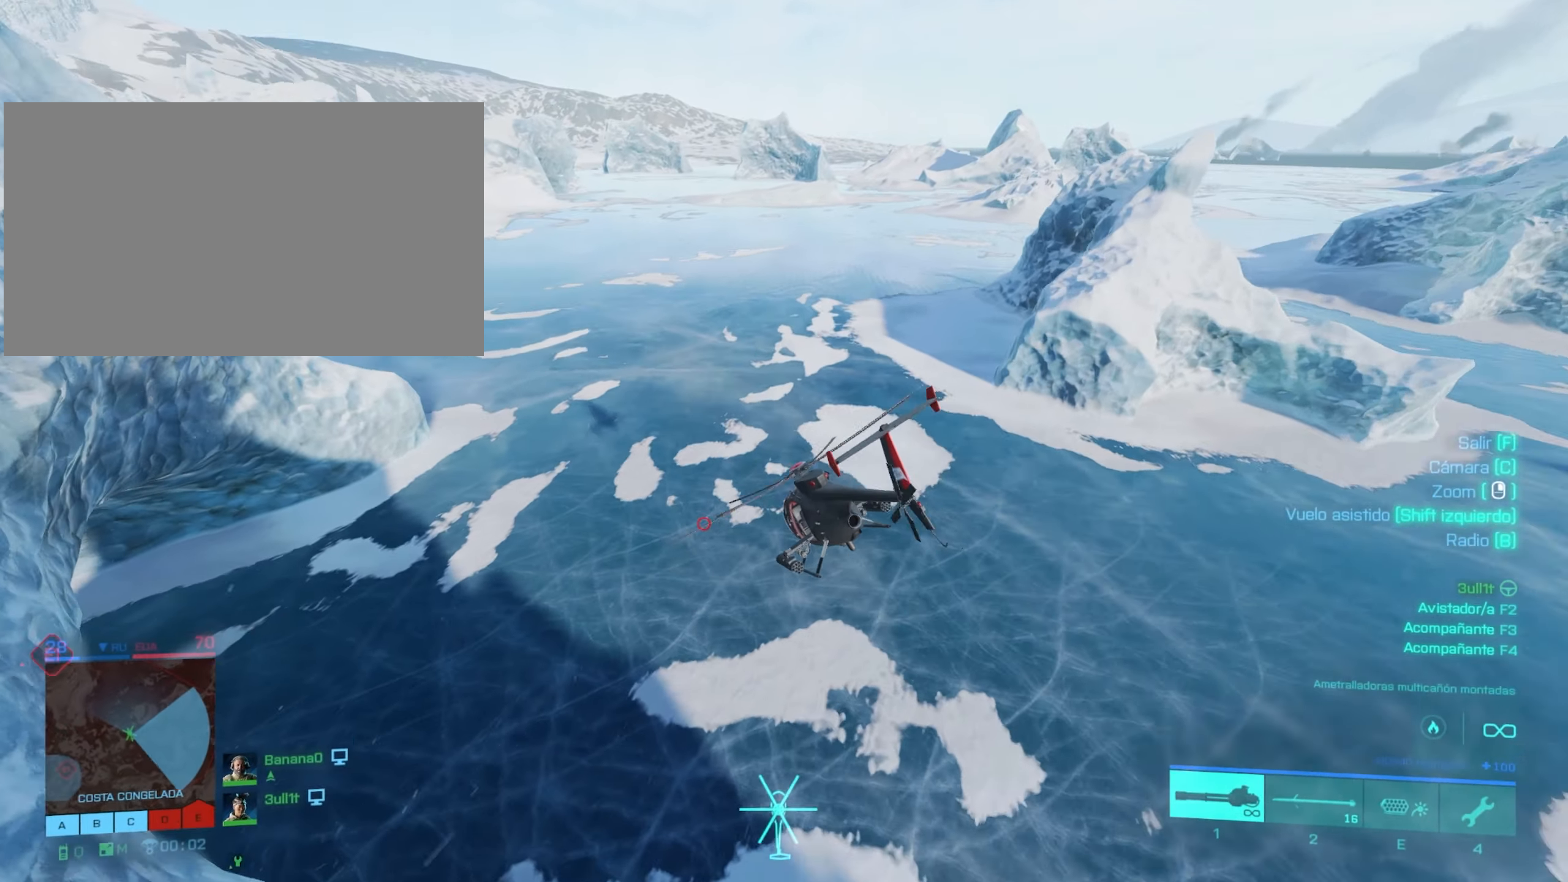
{"keys": ["a", "w"], "mouse": [], "mouse_move": "still", "events": [[167, "a", "up"], [434, "a", "down"]]}
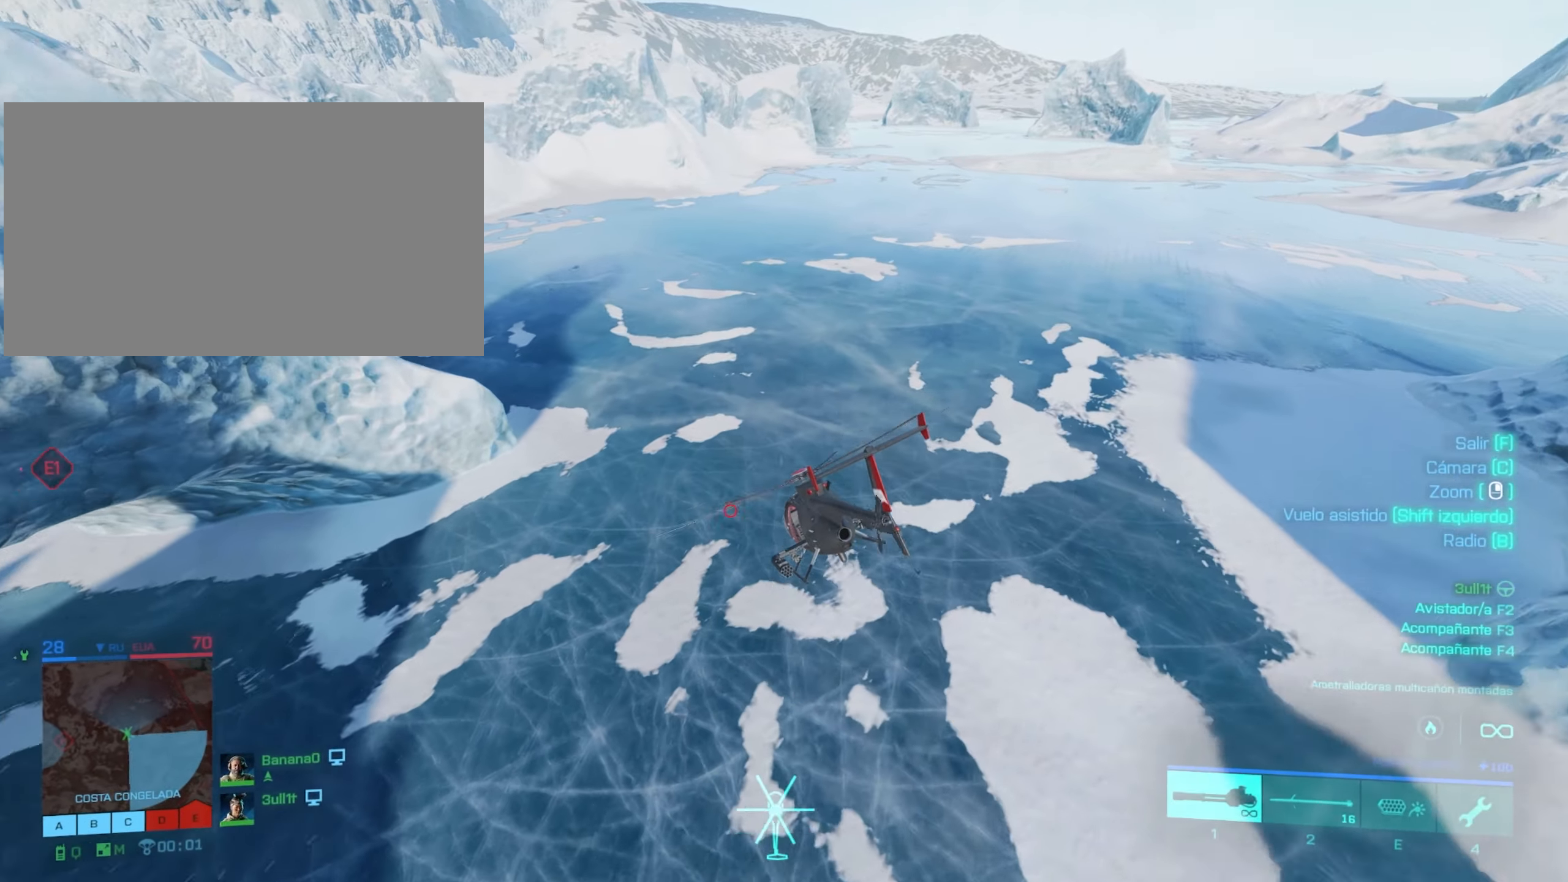
{"keys": ["w"], "mouse": [], "mouse_move": "still", "events": [[450, "a", "up"]]}
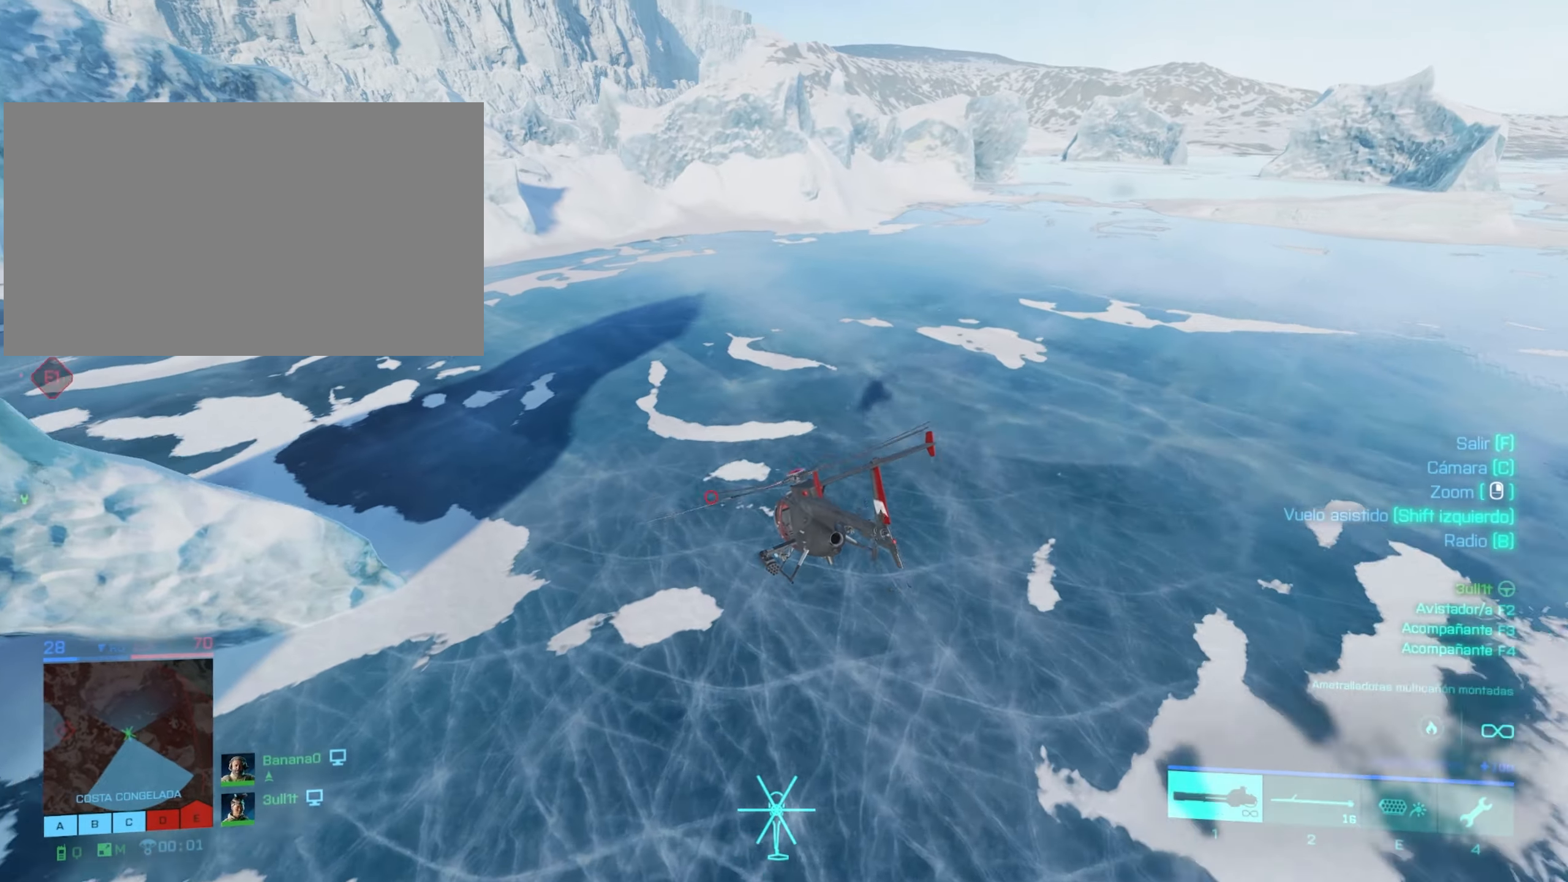
{"keys": ["w"], "mouse": [], "mouse_move": "still", "events": []}
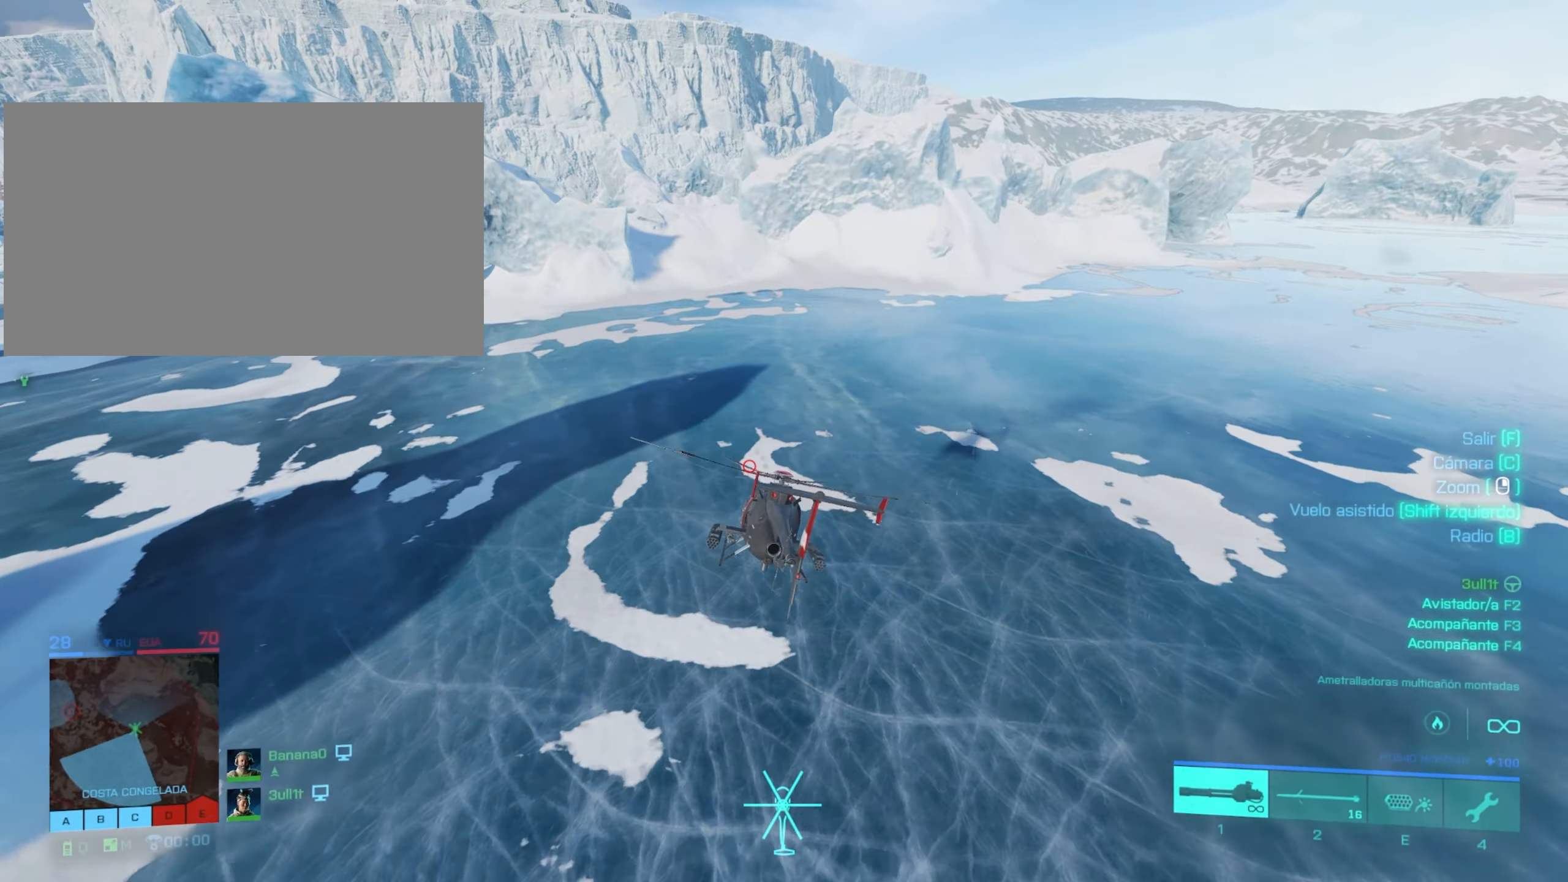
{"keys": ["w"], "mouse": [], "mouse_move": "still", "events": [[250, "d", "down"], [484, "d", "up"]]}
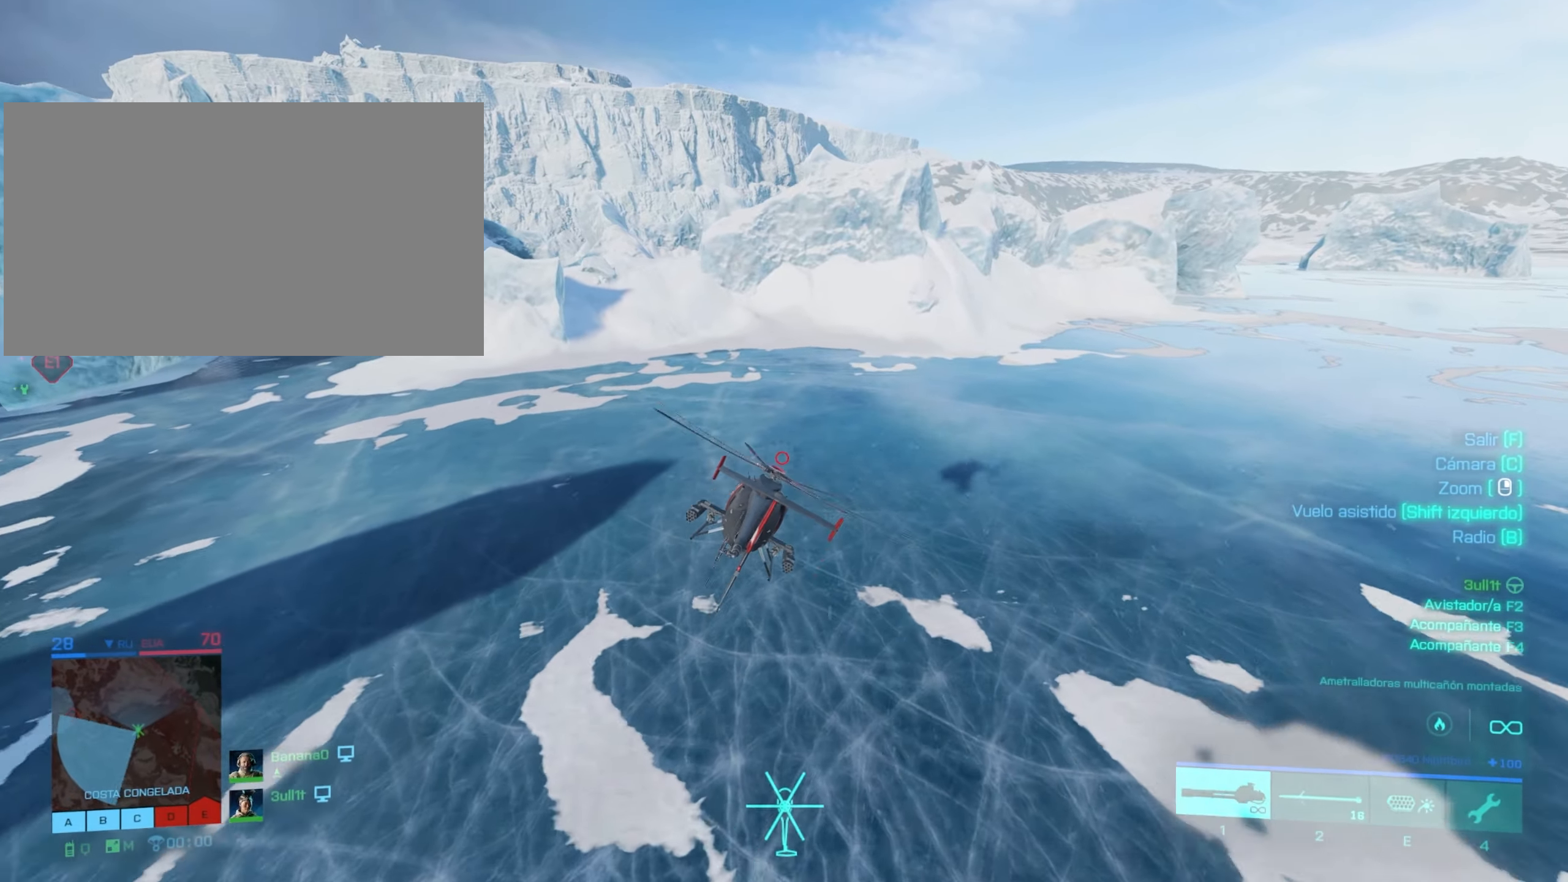
{"keys": ["w"], "mouse": [], "mouse_move": "still", "events": [[134, "d", "down"], [401, "d", "up"]]}